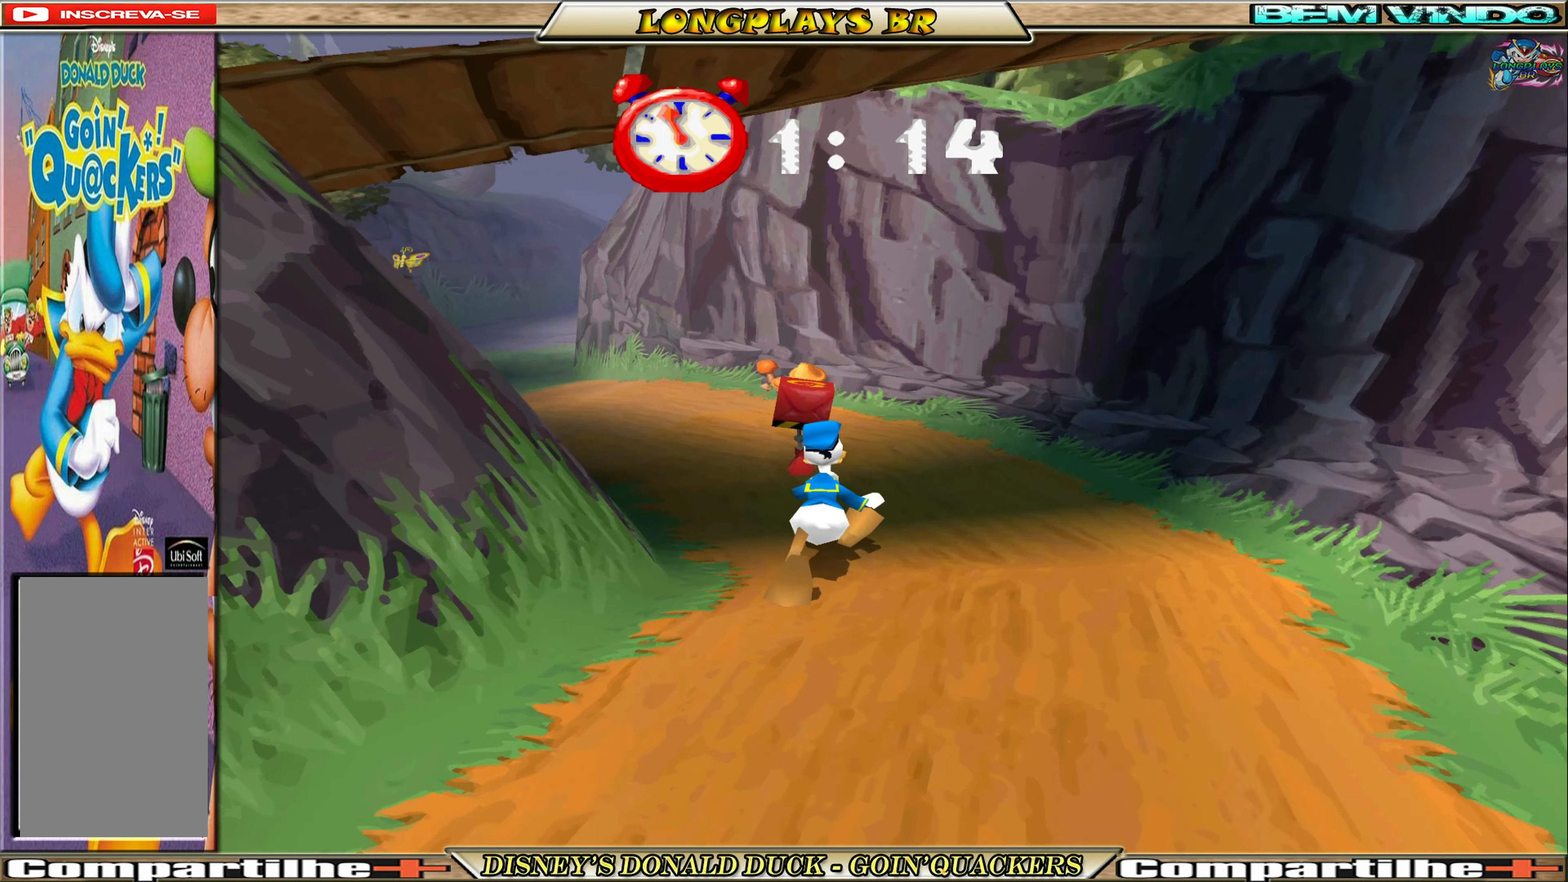
Gameplay with a controller (Xbox layout); each line is a JSON object with the inputs held at the frame after it. "events" lists button and stick changes between this image and that frame as [ms after this image, input, new state], when the widget could be followed in between. Not read: L3 R3 right_stick.
{"buttons": ["DPAD_UP"], "left_stick": "center", "events": [[134, "X", "down"], [267, "X", "up"], [300, "X", "down"], [450, "X", "up"]]}
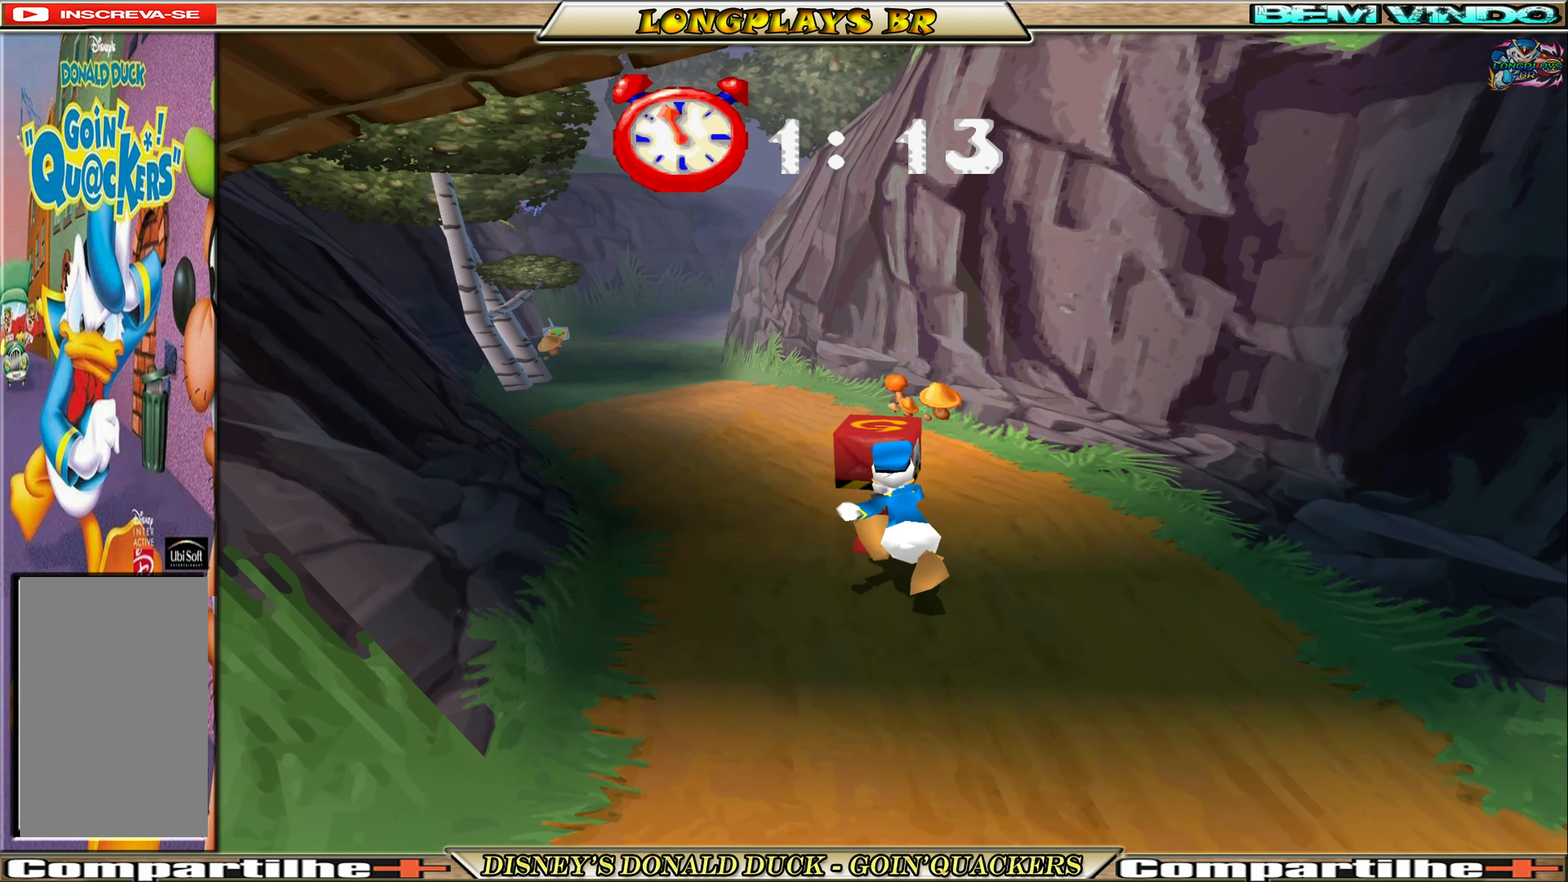
{"buttons": ["DPAD_UP", "DPAD_LEFT"], "left_stick": "center", "events": [[17, "X", "down"], [117, "X", "up"], [234, "DPAD_LEFT", "down"]]}
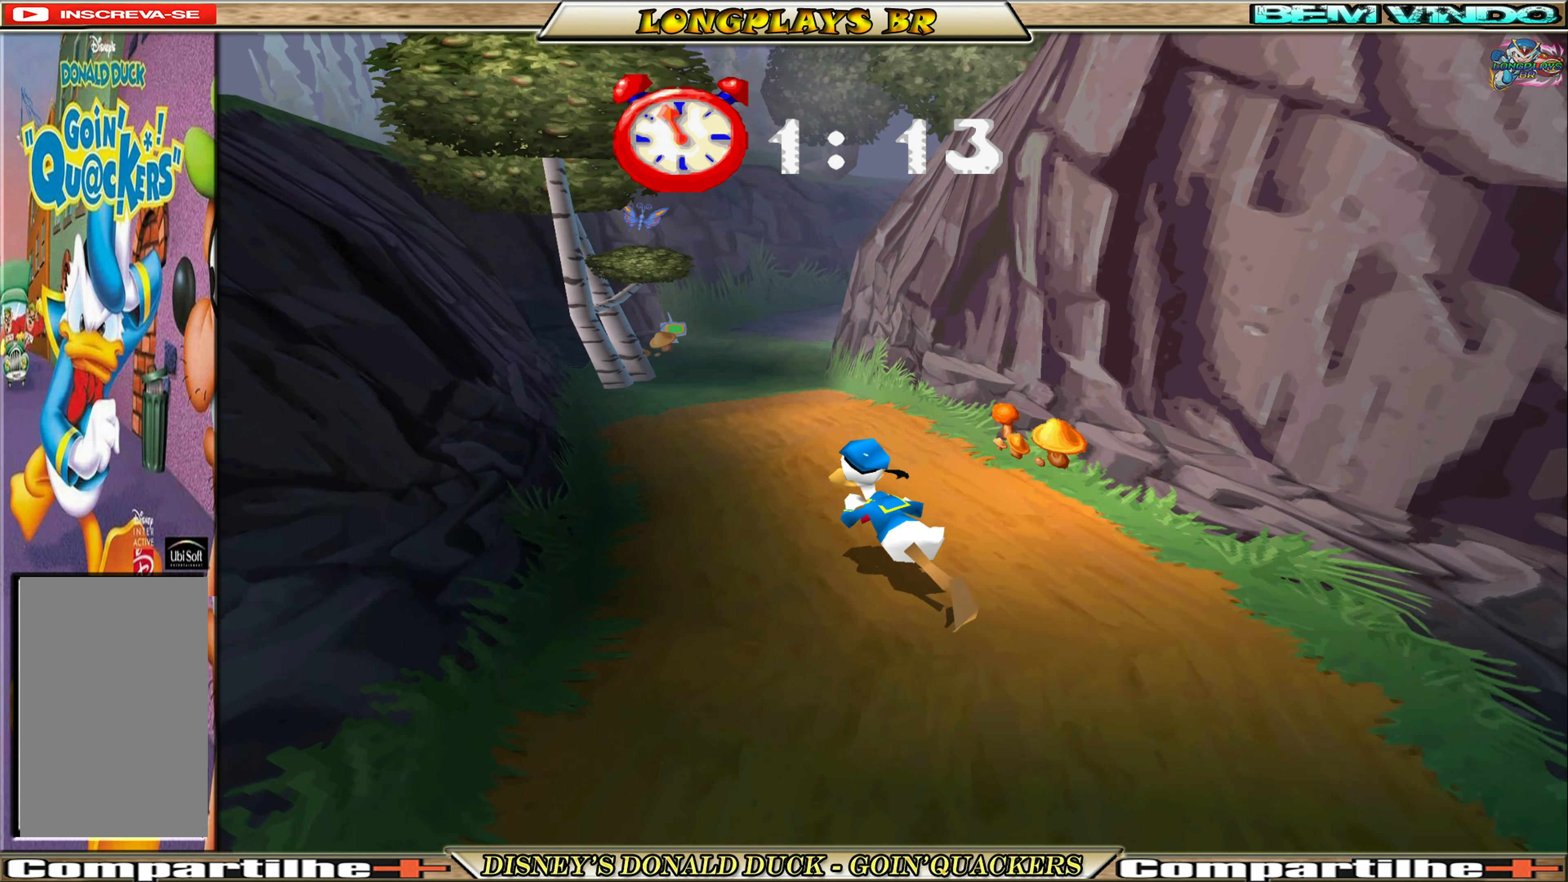
{"buttons": ["DPAD_UP"], "left_stick": "center", "events": [[250, "DPAD_LEFT", "up"]]}
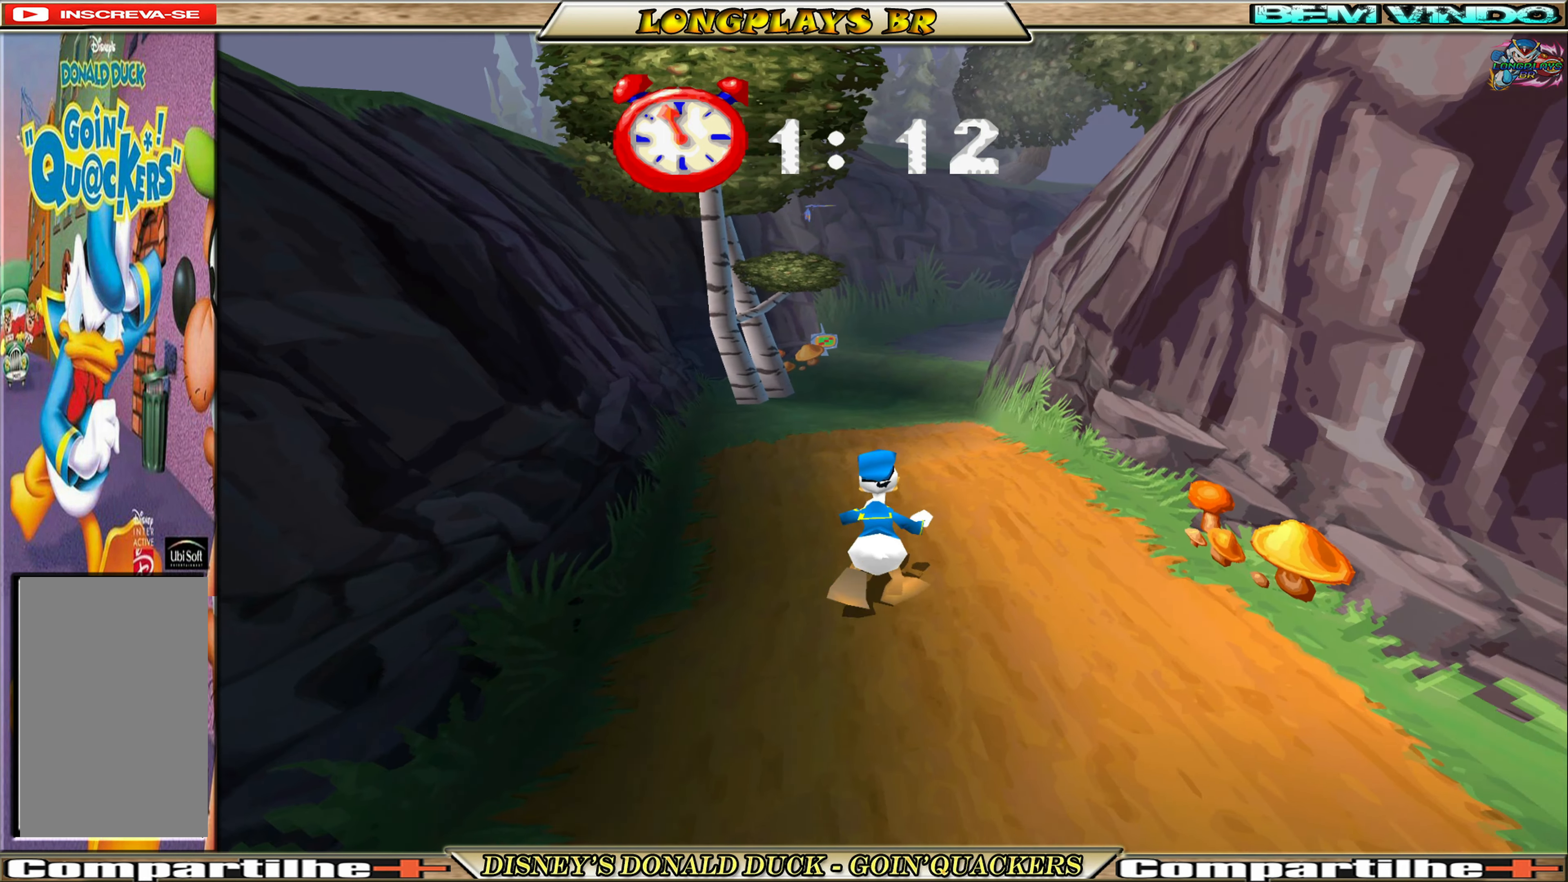
{"buttons": ["DPAD_UP"], "left_stick": "center", "events": []}
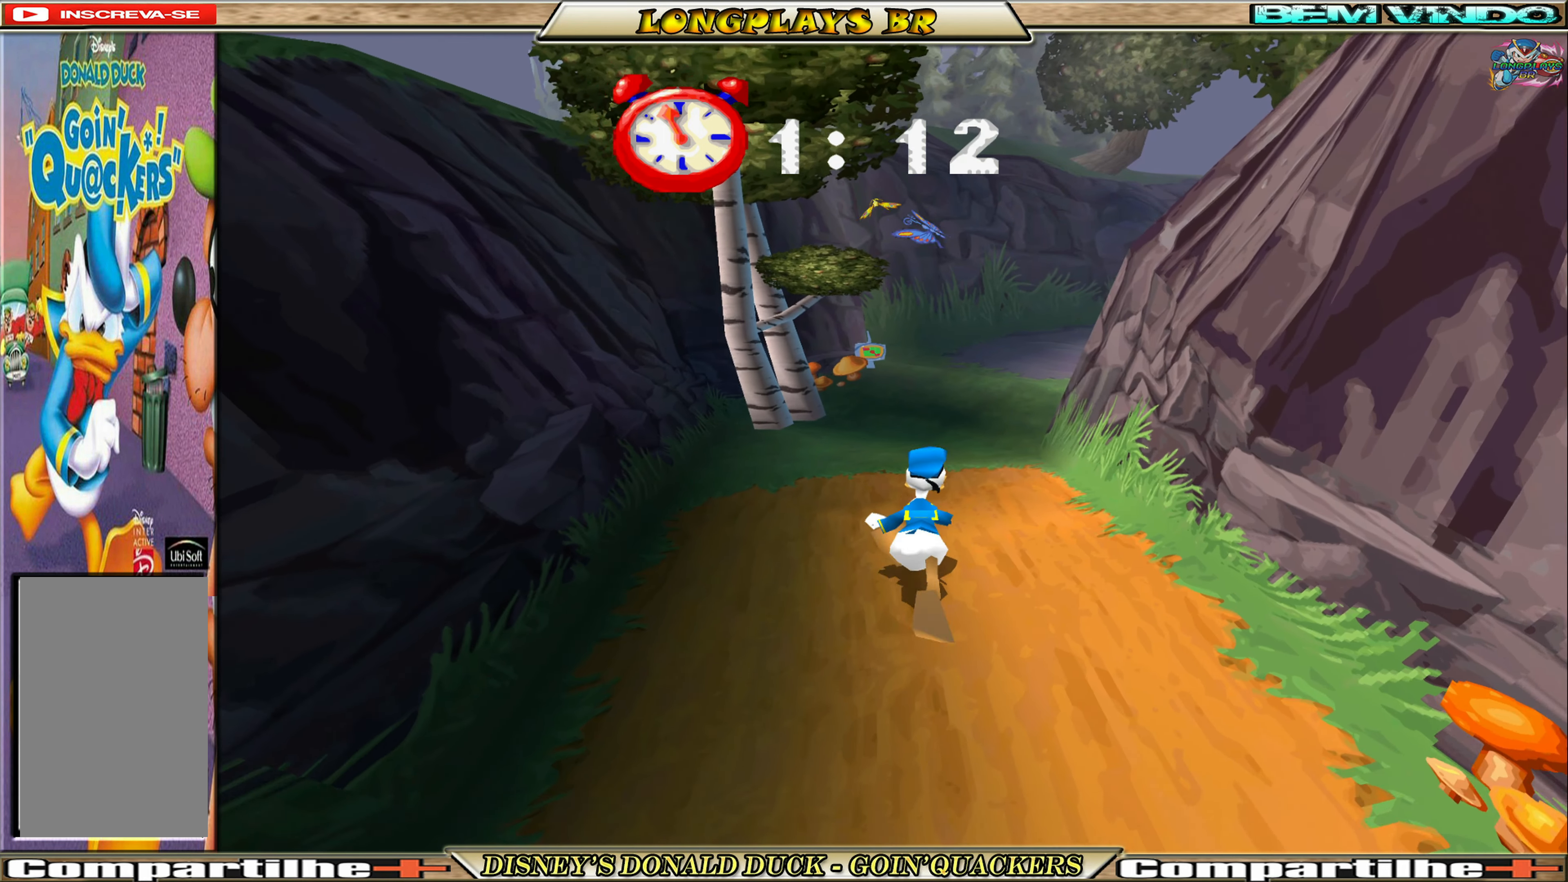
{"buttons": ["DPAD_UP"], "left_stick": "center", "events": []}
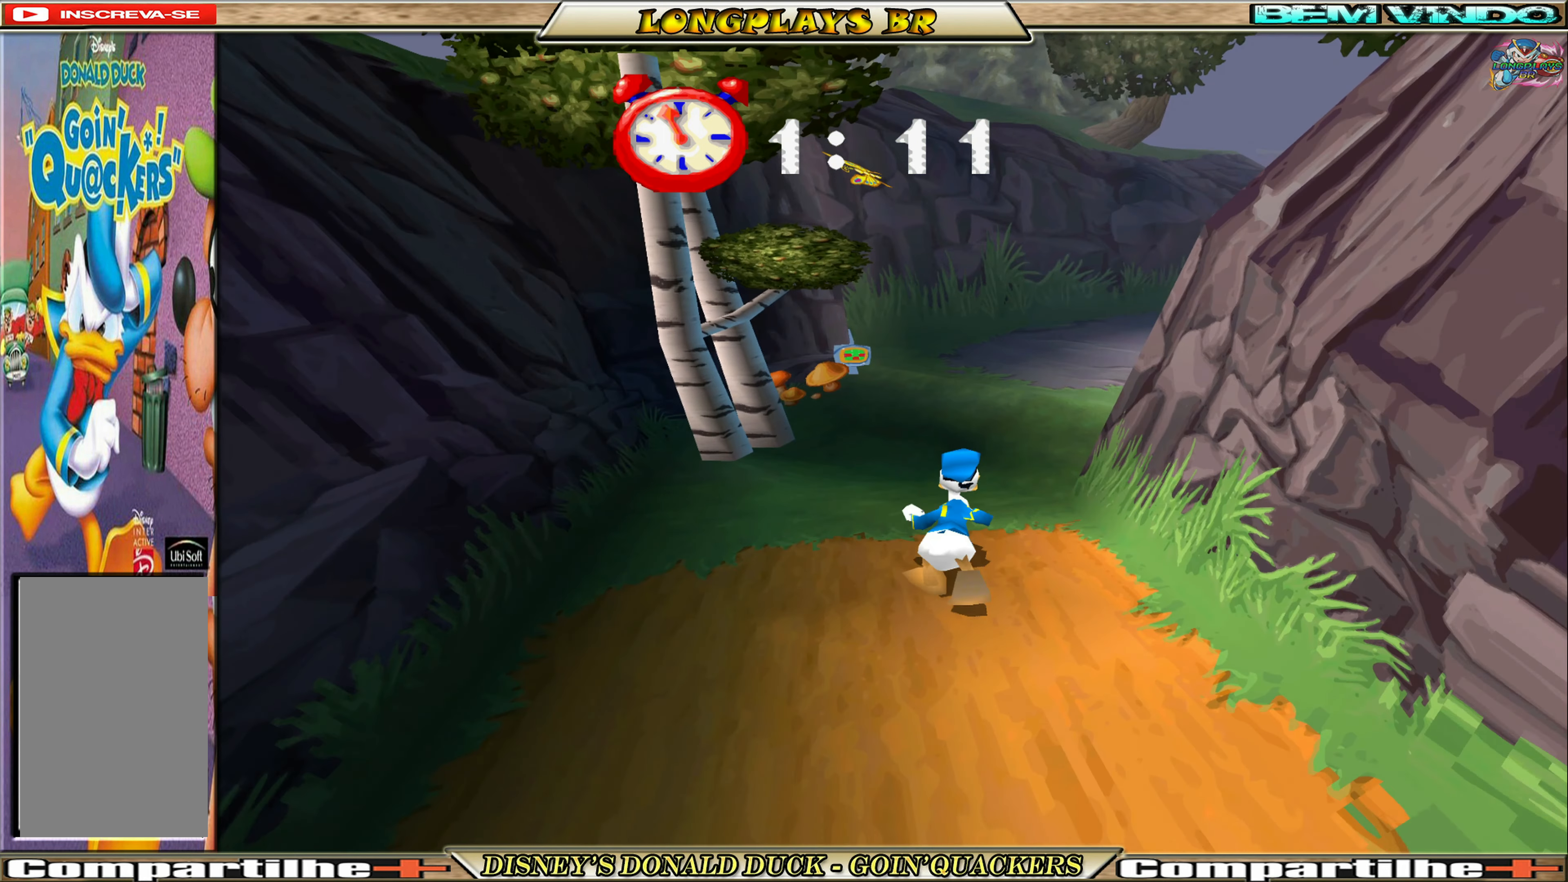
{"buttons": ["DPAD_UP"], "left_stick": "center", "events": []}
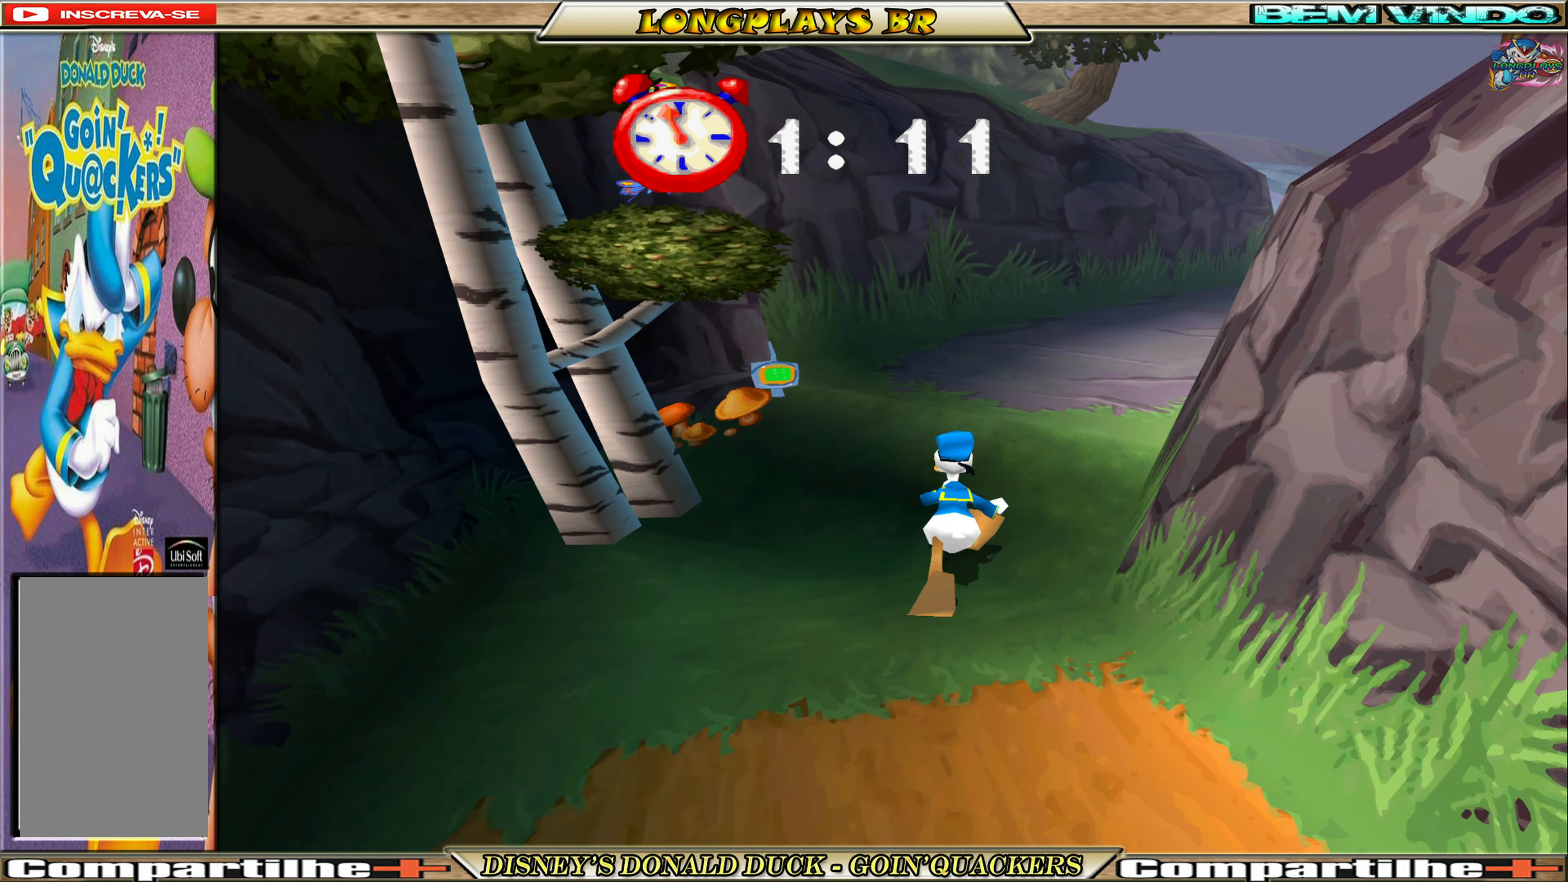
{"buttons": ["DPAD_UP"], "left_stick": "center", "events": []}
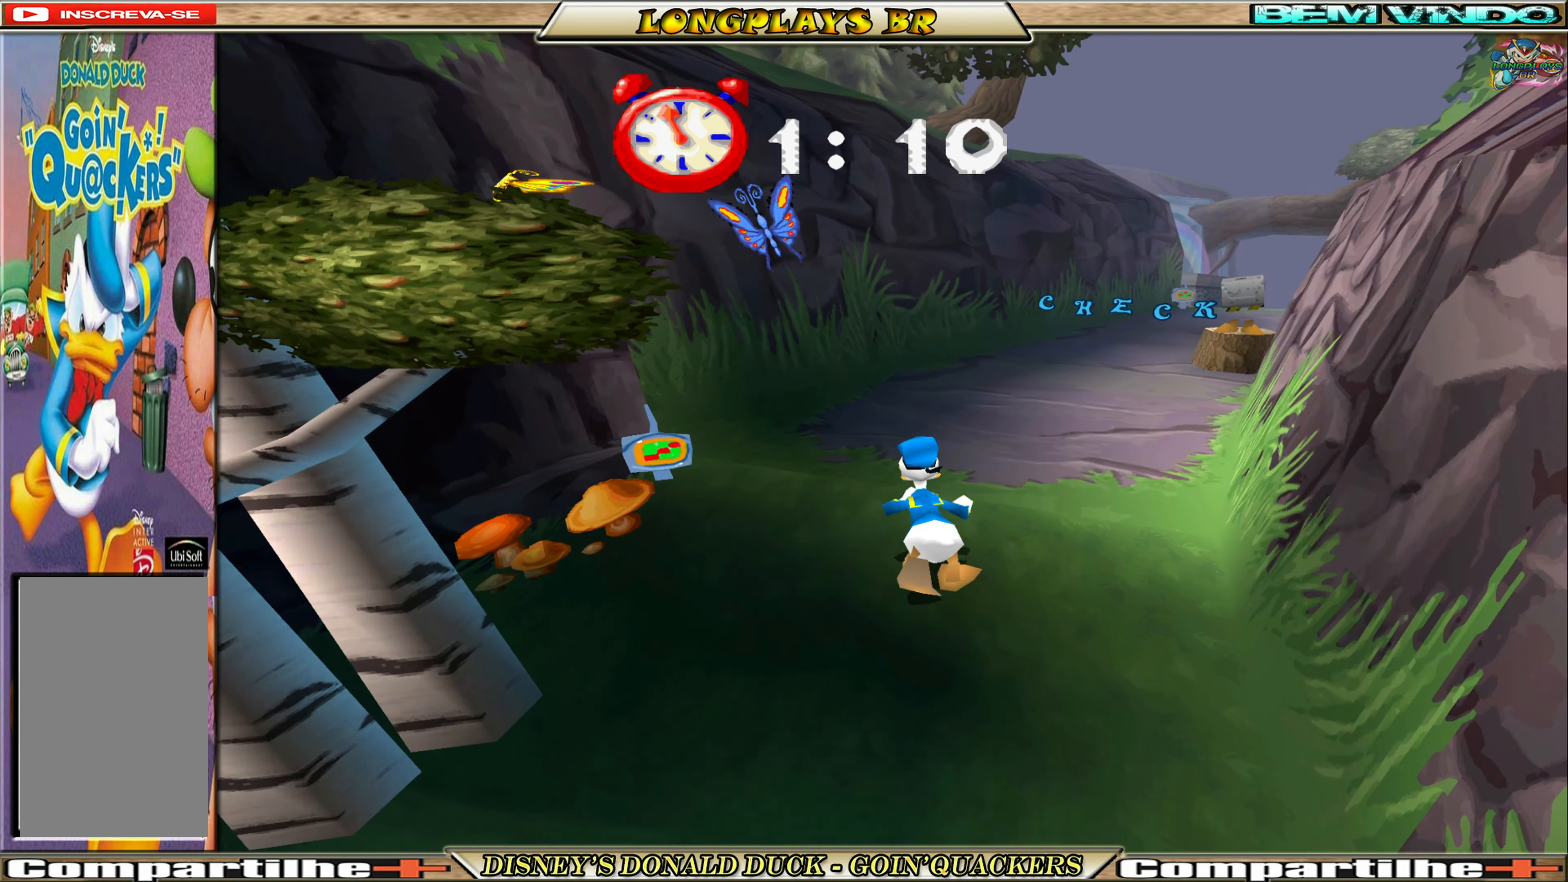
{"buttons": ["DPAD_UP", "DPAD_RIGHT"], "left_stick": "center", "events": [[450, "DPAD_RIGHT", "down"]]}
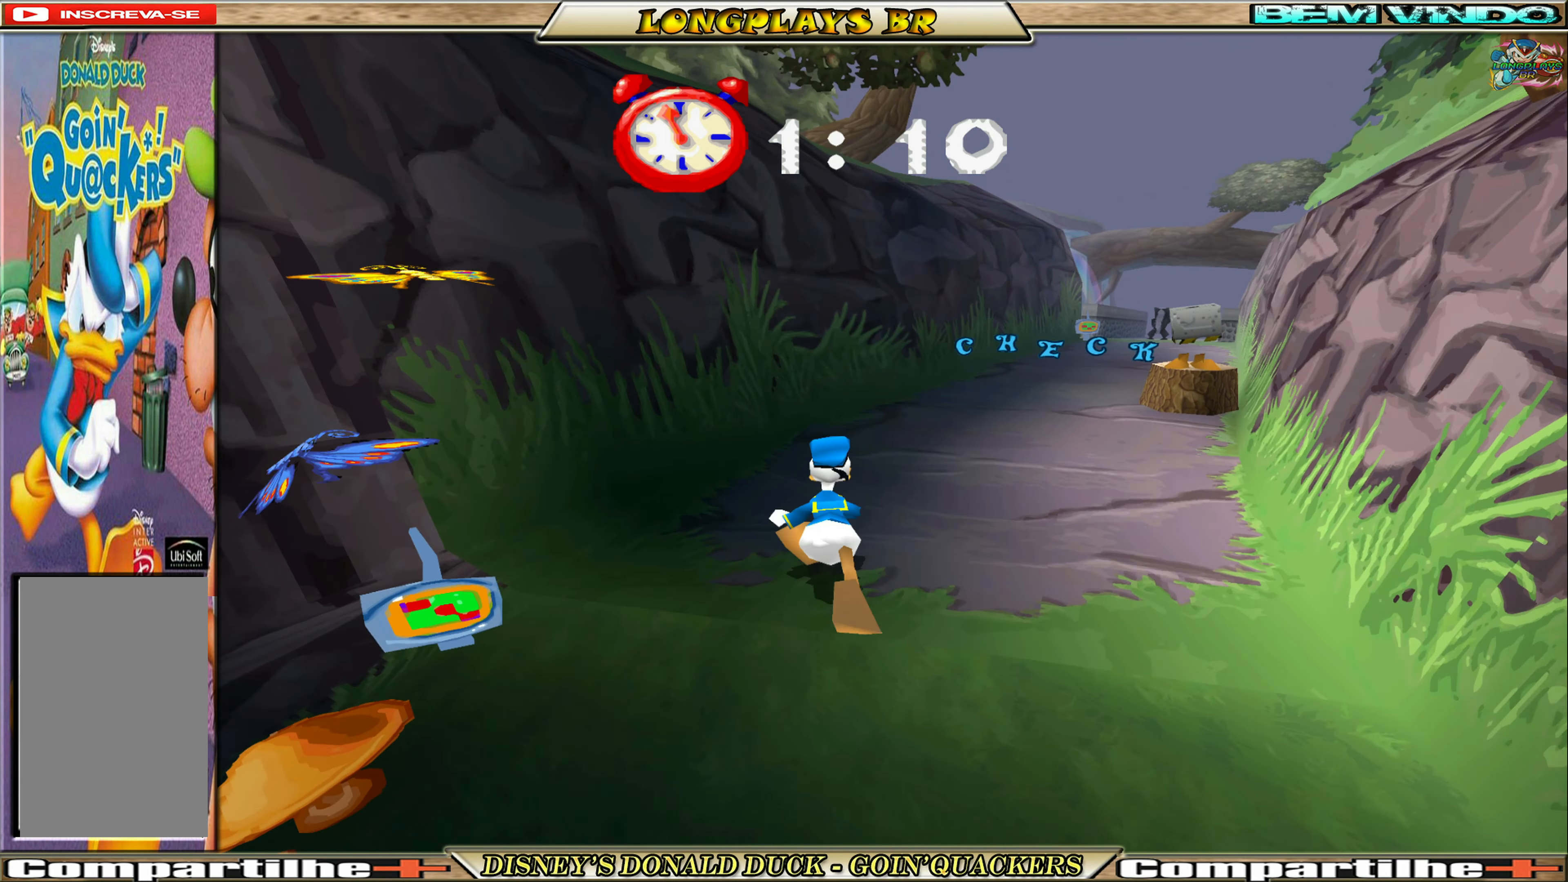
{"buttons": ["DPAD_UP"], "left_stick": "center", "events": [[300, "DPAD_RIGHT", "up"]]}
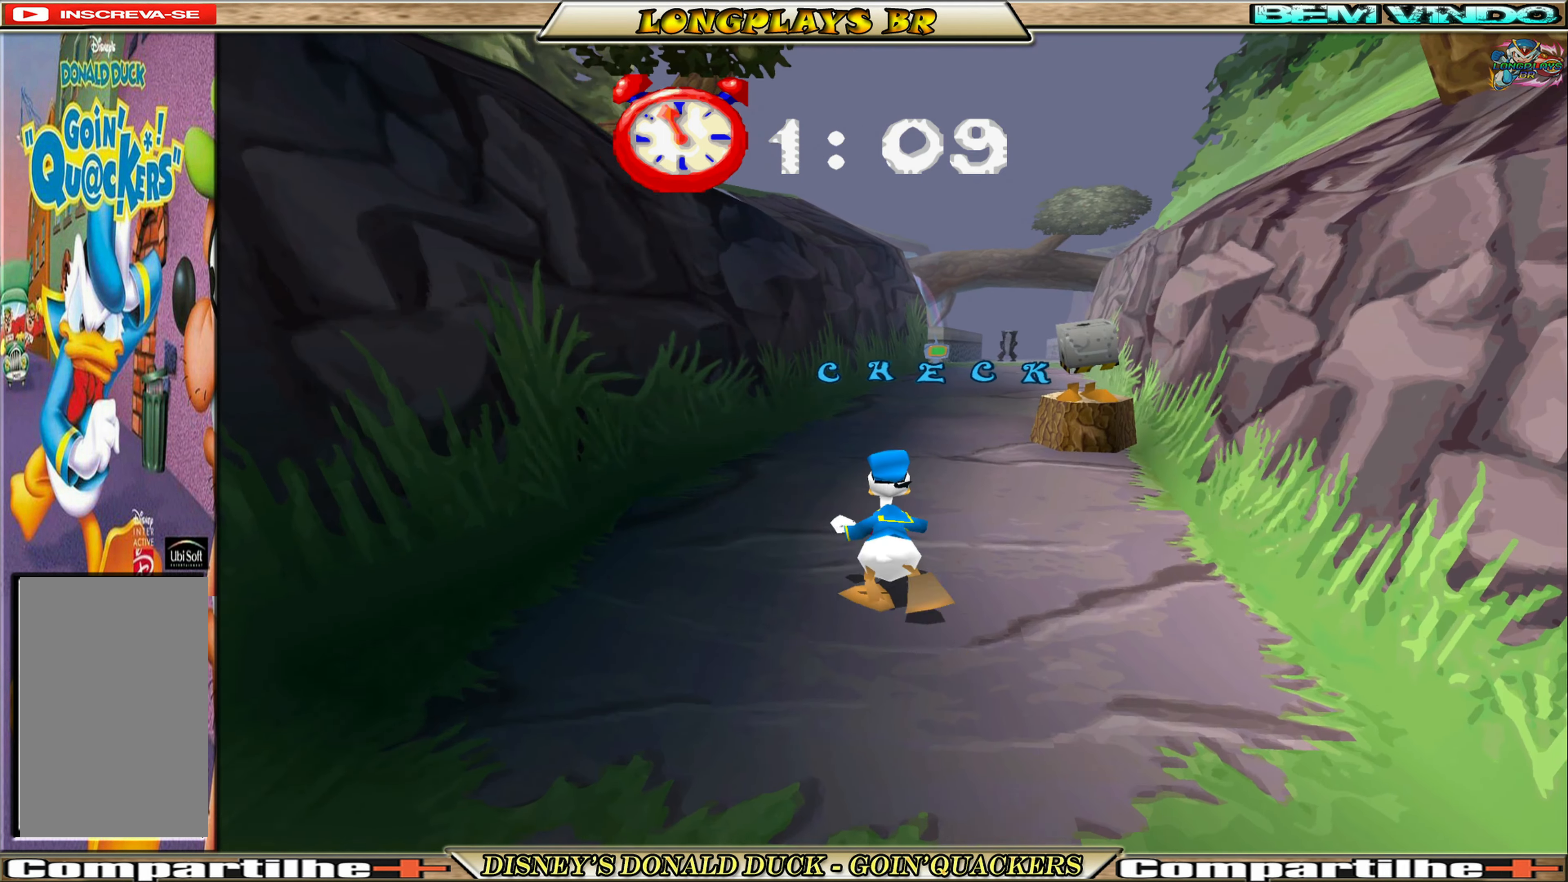
{"buttons": ["DPAD_UP"], "left_stick": "center", "events": [[133, "DPAD_RIGHT", "down"], [283, "DPAD_RIGHT", "up"]]}
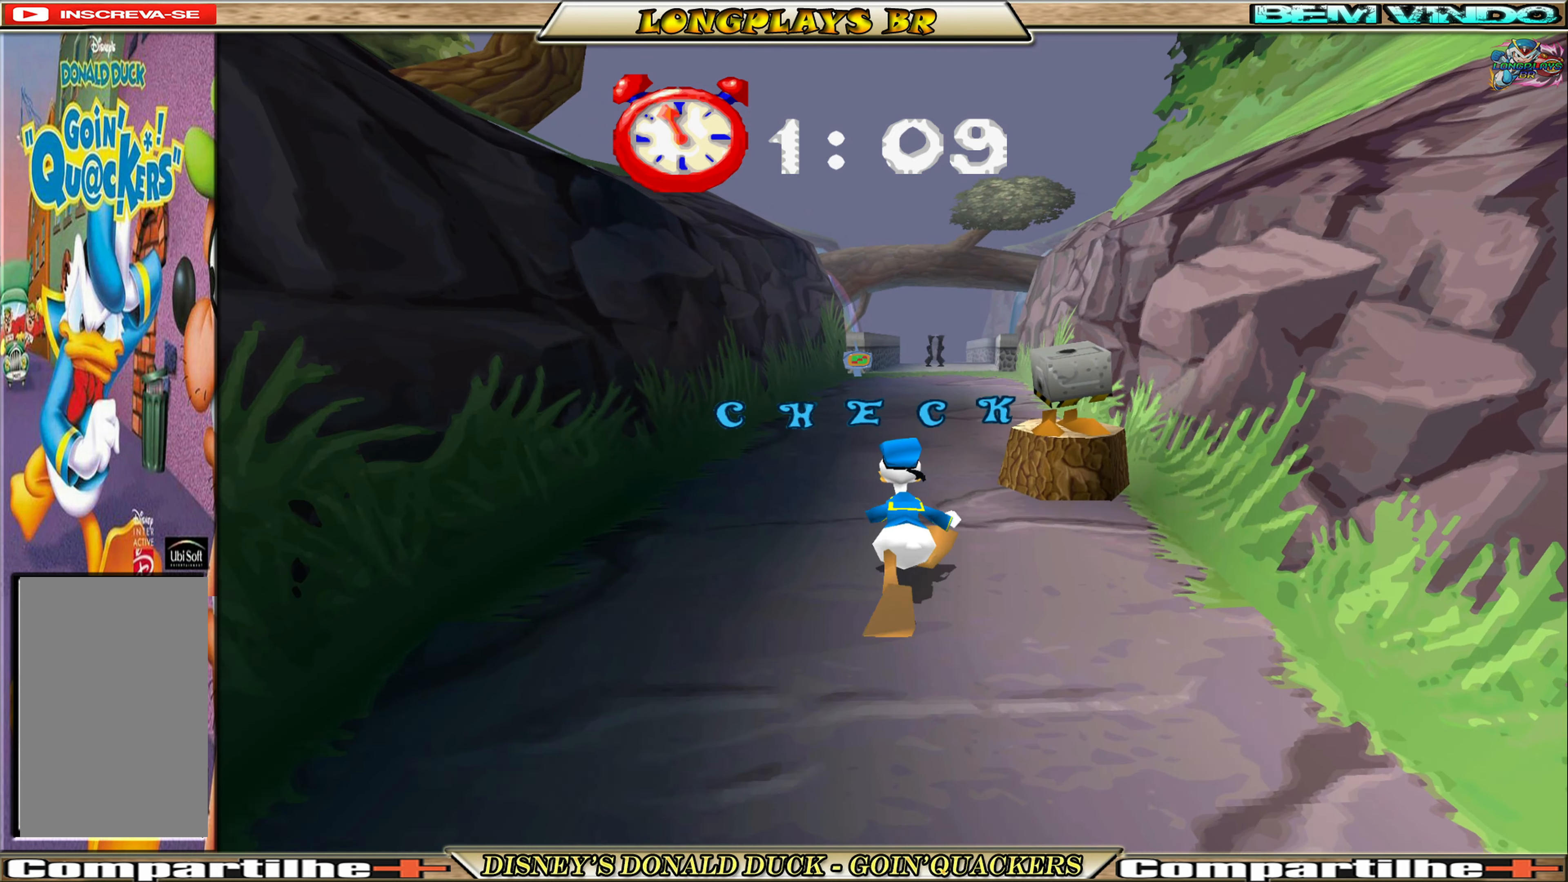
{"buttons": ["DPAD_UP"], "left_stick": "center", "events": [[216, "DPAD_RIGHT", "down"], [333, "DPAD_RIGHT", "up"]]}
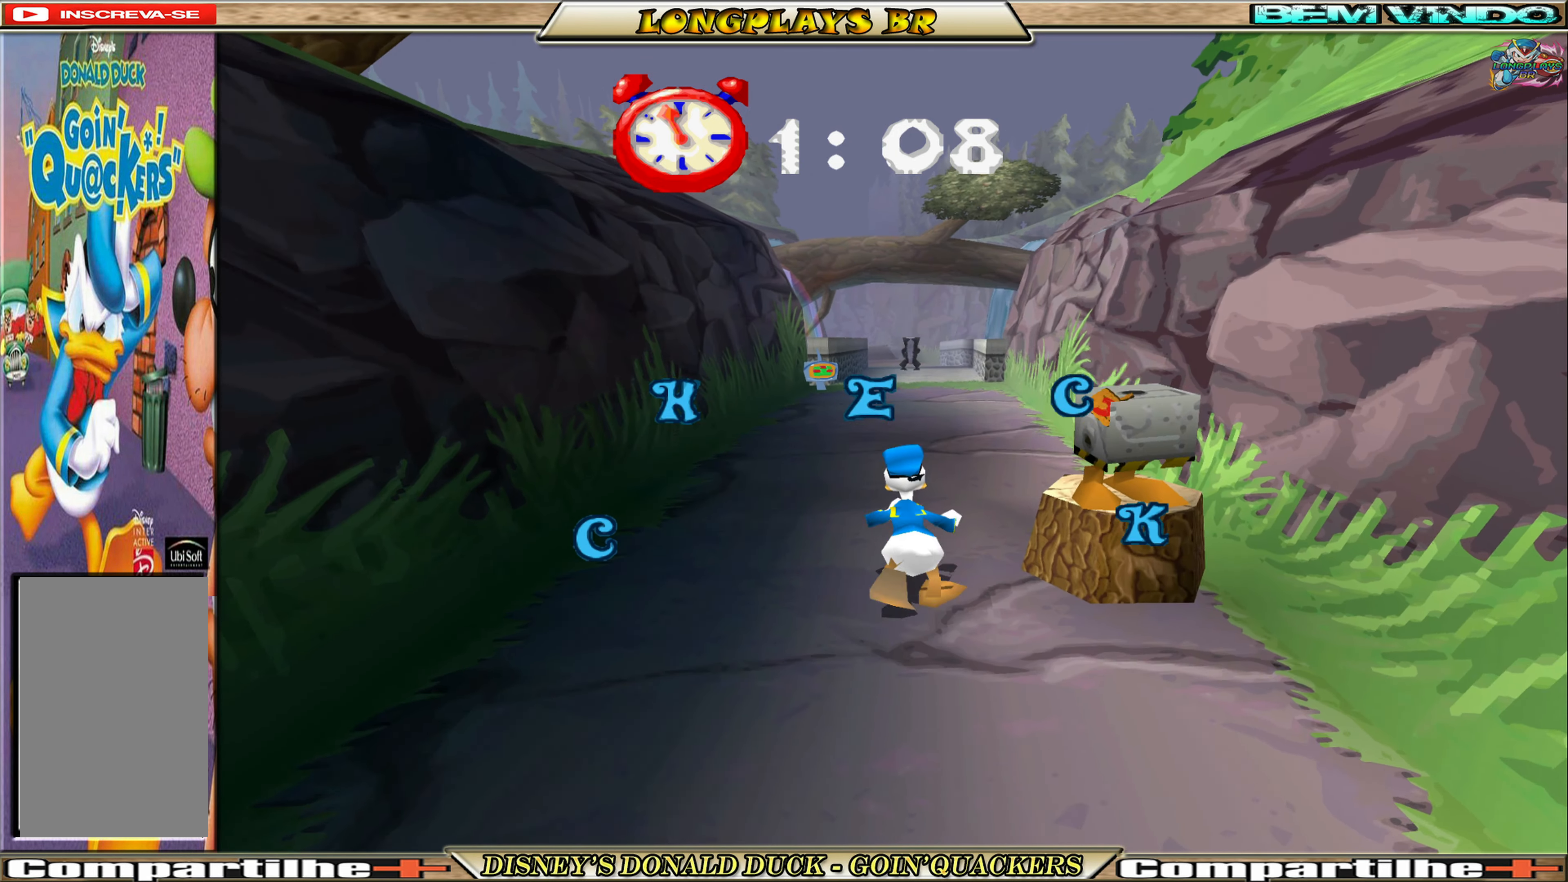
{"buttons": ["DPAD_UP"], "left_stick": "center", "events": []}
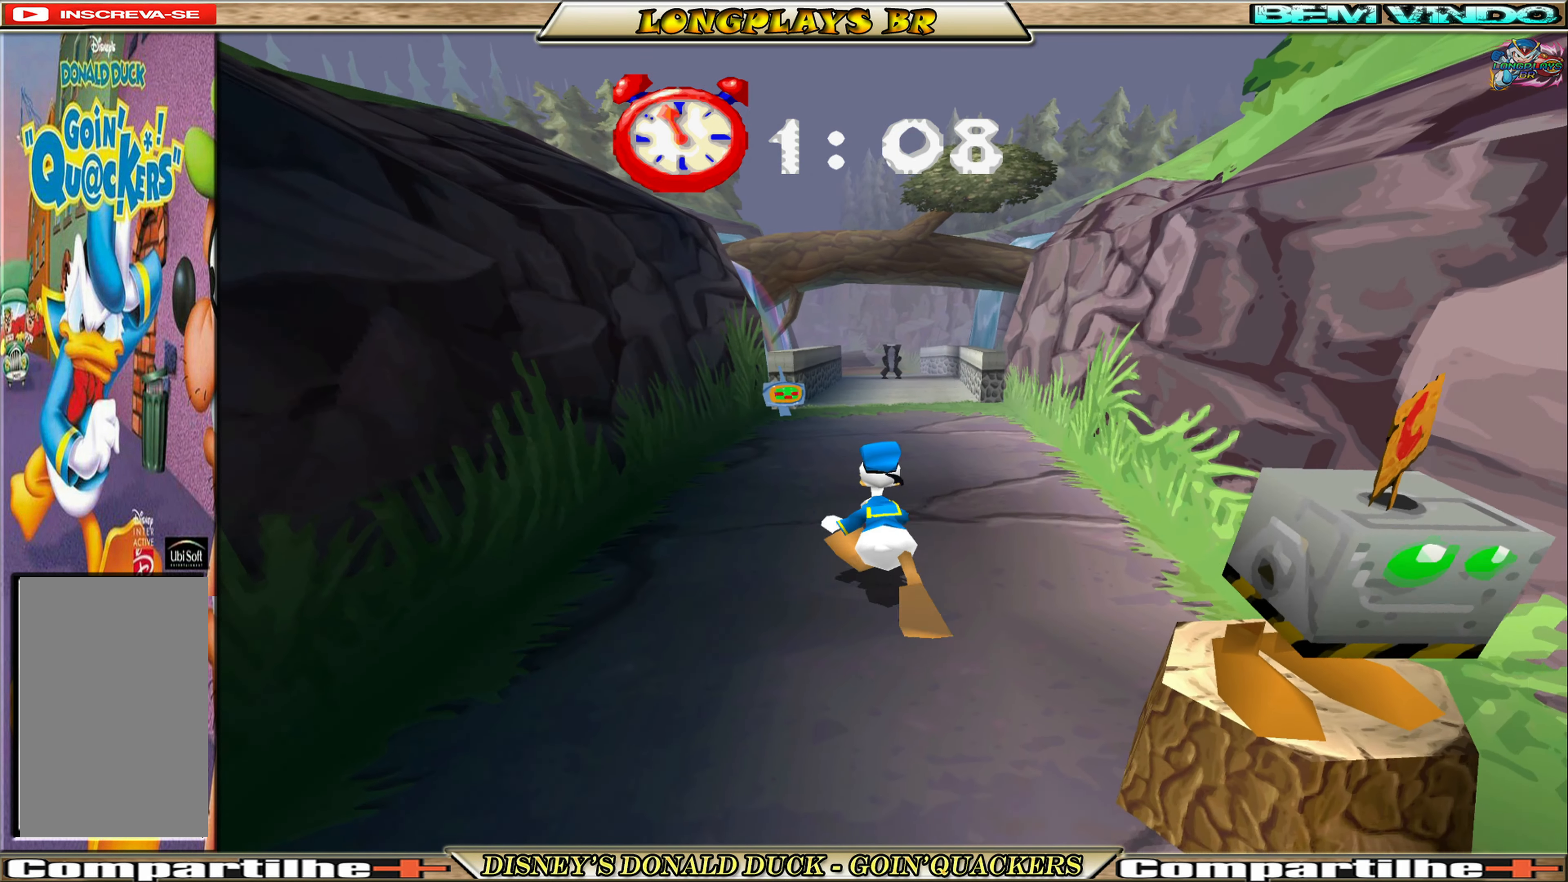
{"buttons": ["DPAD_UP", "DPAD_RIGHT"], "left_stick": "center", "events": [[416, "DPAD_RIGHT", "down"]]}
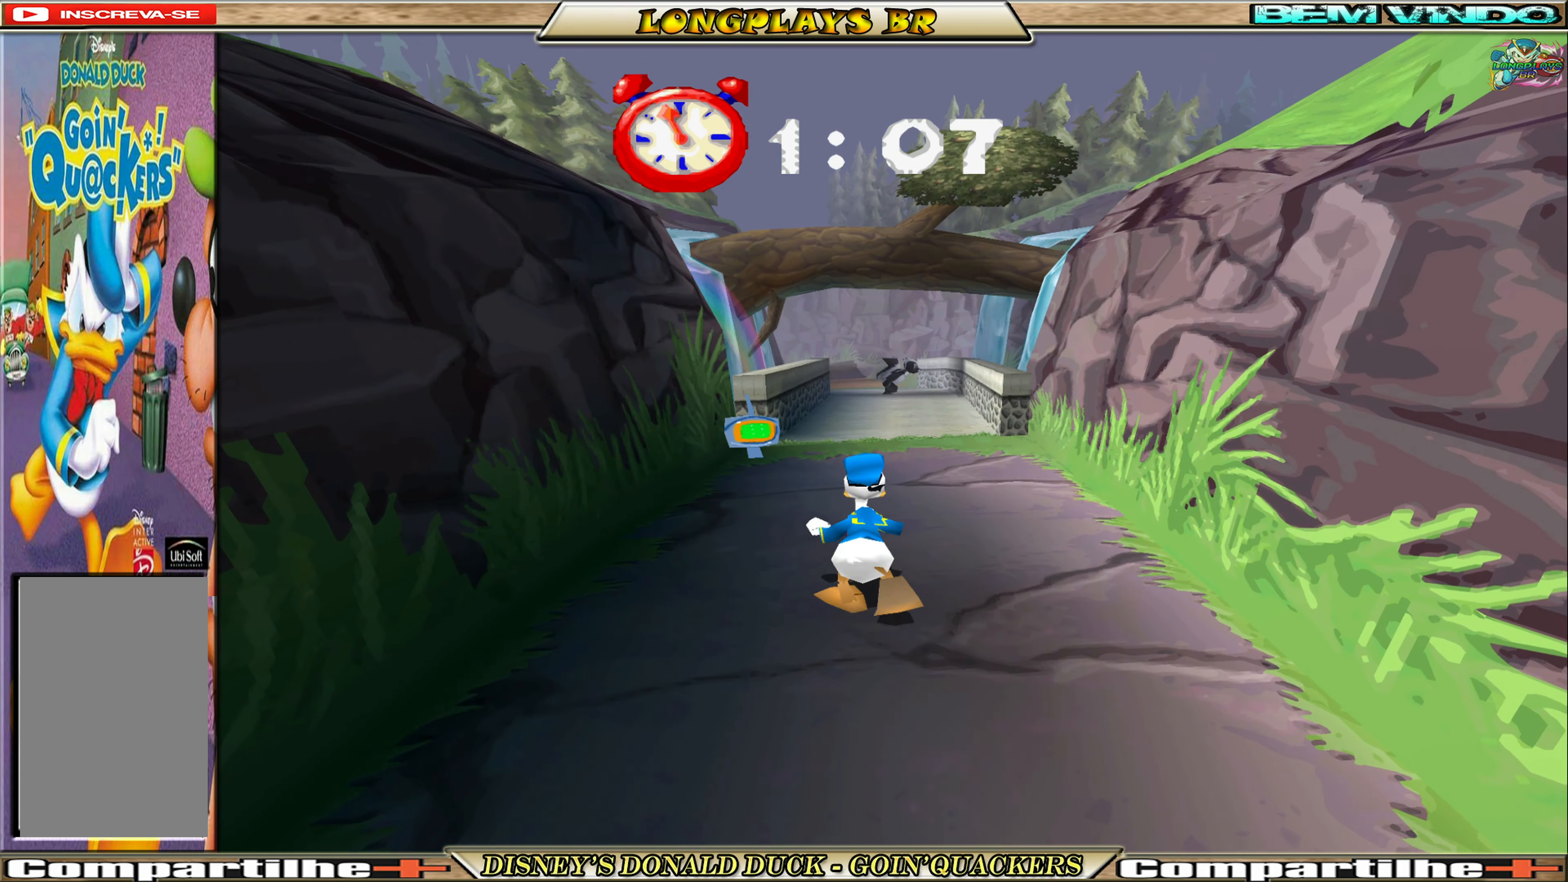
{"buttons": ["DPAD_UP"], "left_stick": "center", "events": [[66, "DPAD_RIGHT", "up"]]}
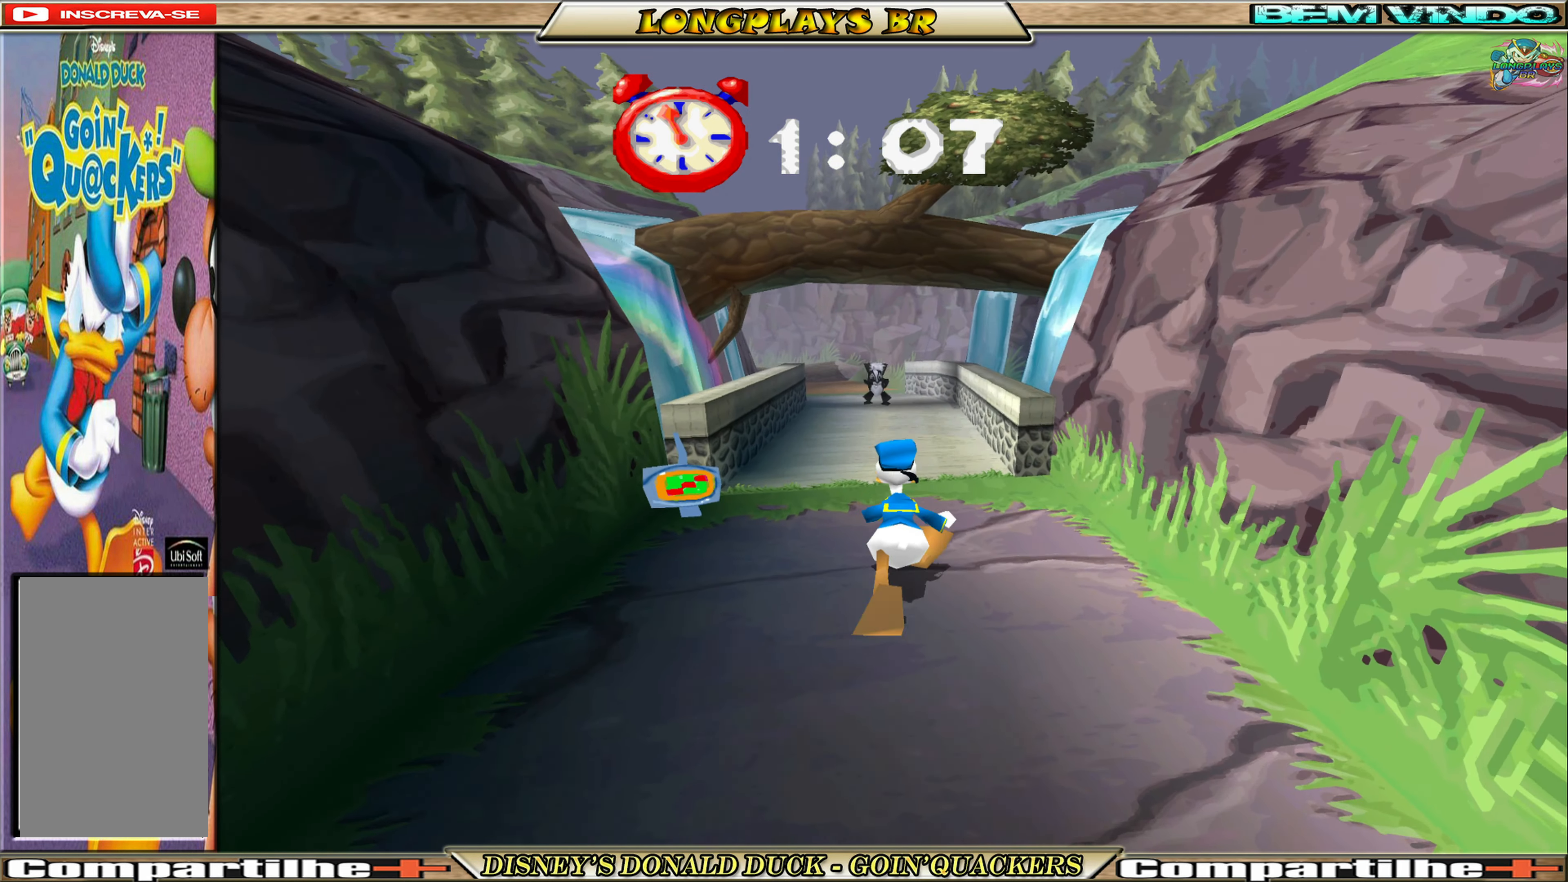
{"buttons": ["DPAD_UP", "DPAD_RIGHT"], "left_stick": "center", "events": [[83, "DPAD_LEFT", "down"], [183, "DPAD_LEFT", "up"], [483, "DPAD_RIGHT", "down"]]}
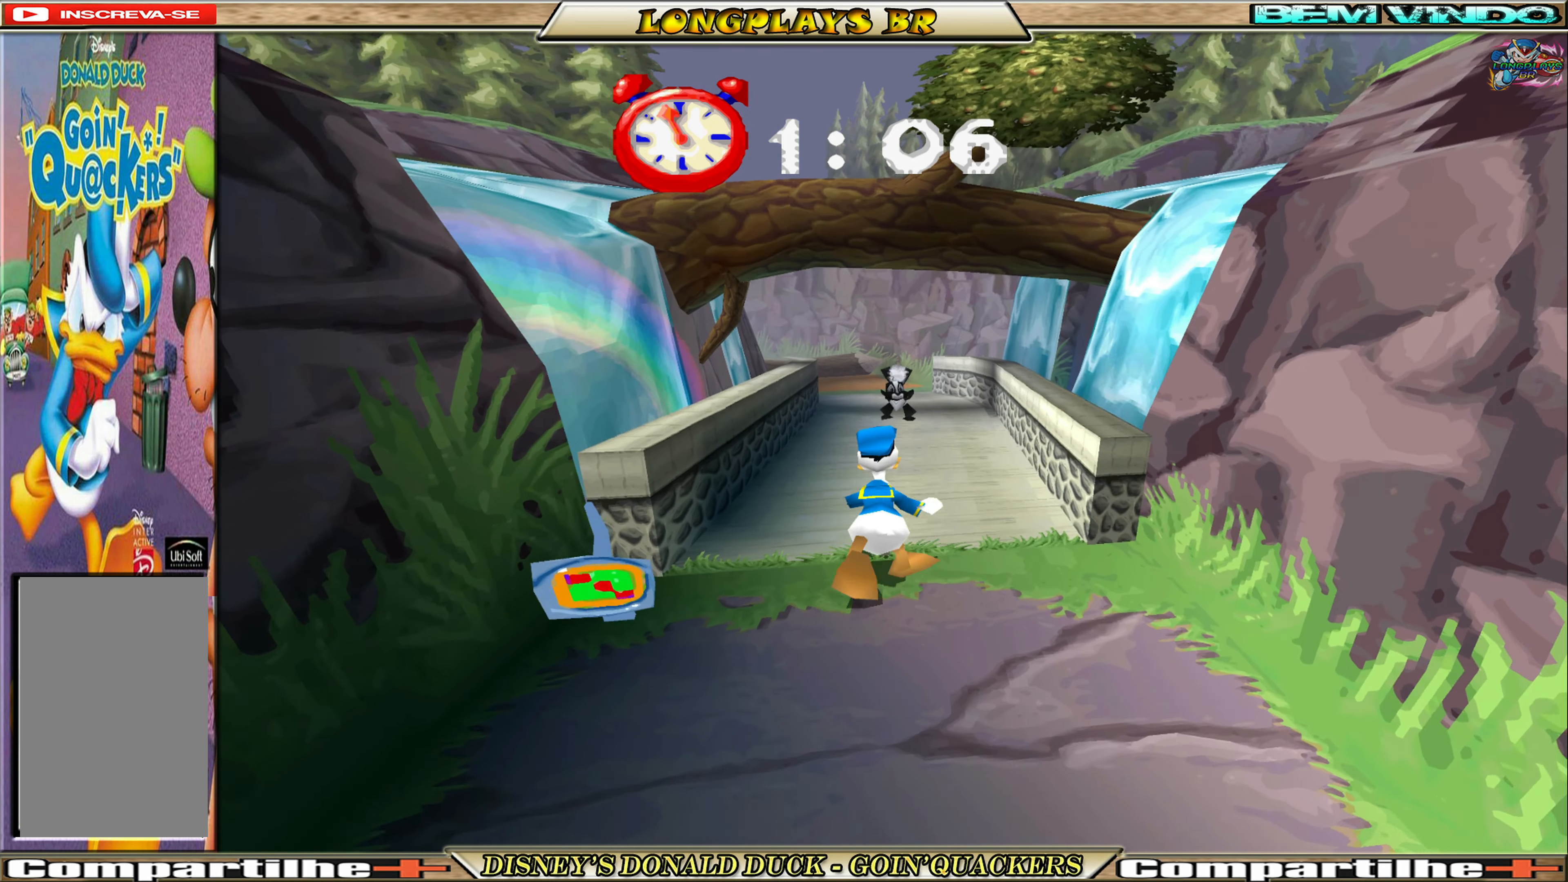
{"buttons": ["X", "DPAD_UP"], "left_stick": "center", "events": [[100, "DPAD_RIGHT", "up"], [450, "X", "down"]]}
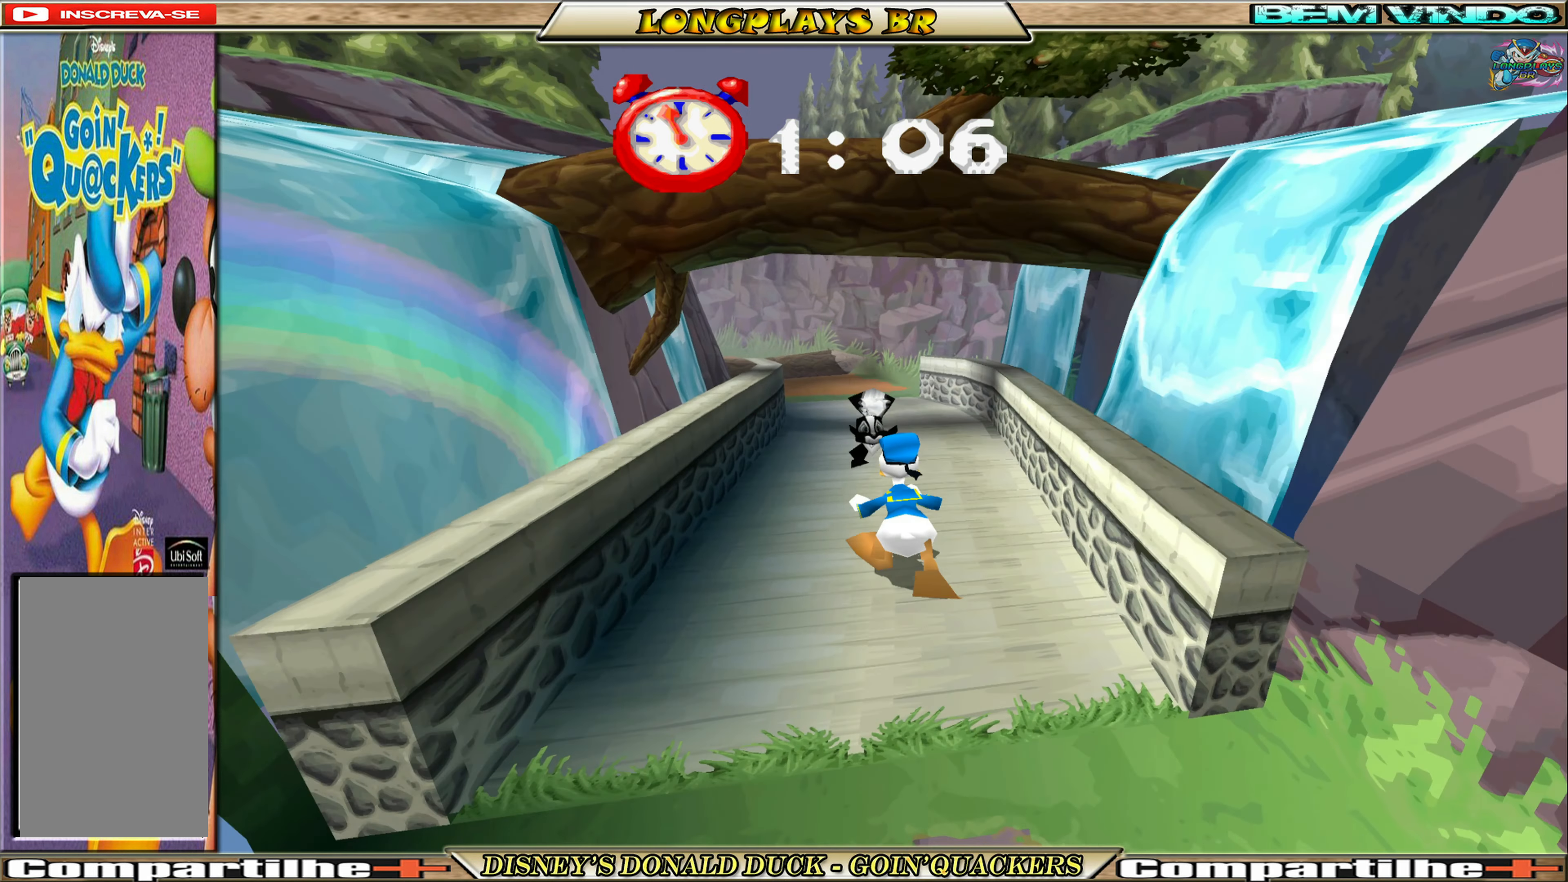
{"buttons": ["X", "DPAD_UP"], "left_stick": "center", "events": [[66, "X", "up"], [133, "X", "down"], [216, "X", "up"], [300, "X", "down"], [383, "X", "up"], [433, "X", "down"]]}
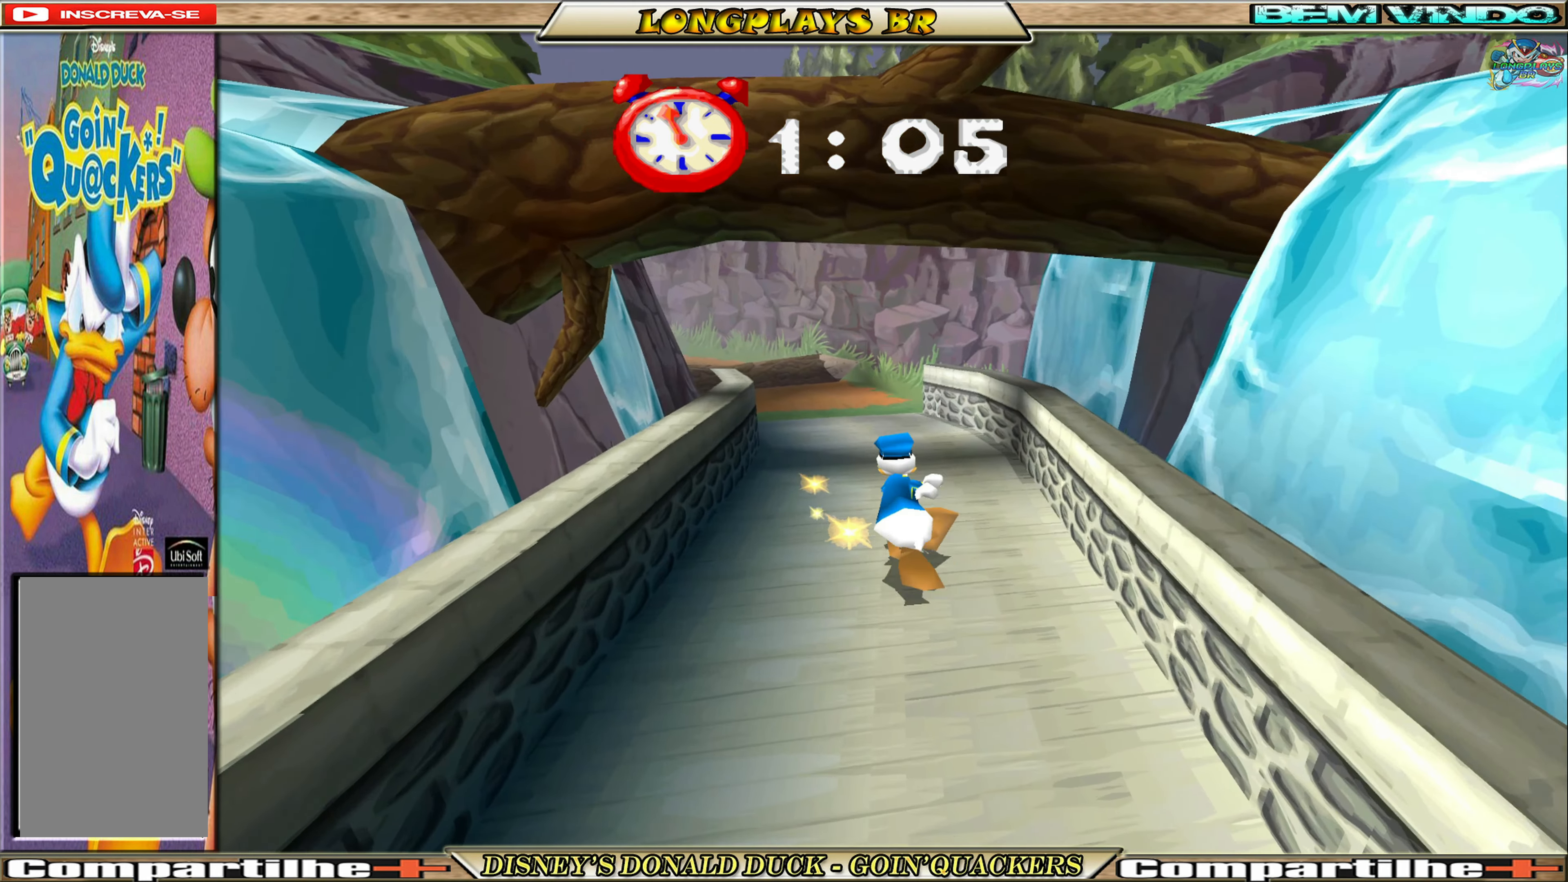
{"buttons": ["DPAD_UP"], "left_stick": "center", "events": [[50, "X", "up"]]}
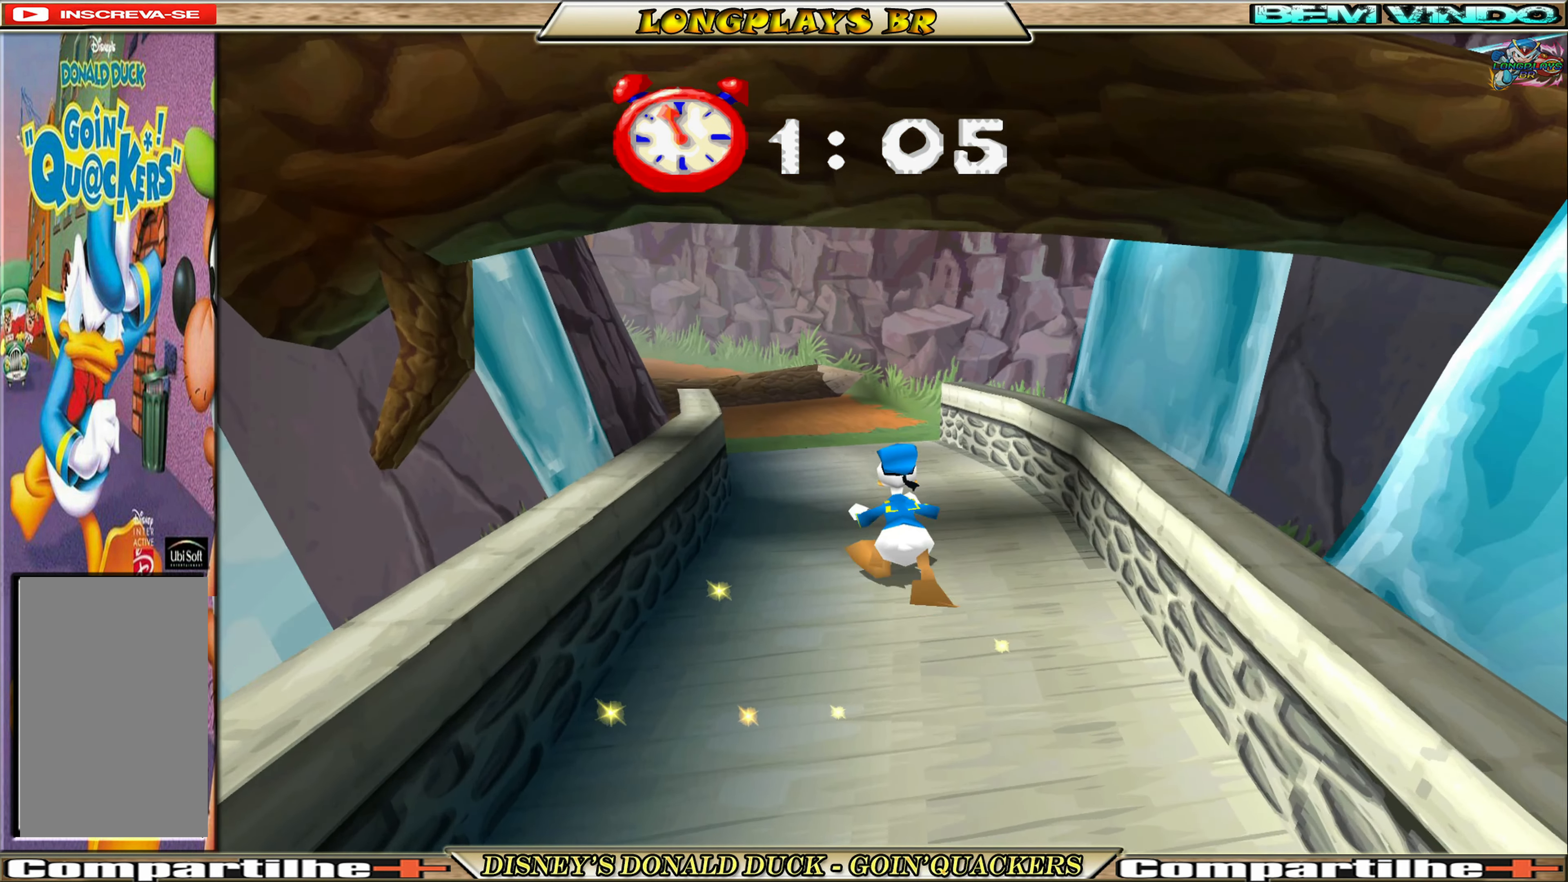
{"buttons": ["DPAD_UP"], "left_stick": "center", "events": []}
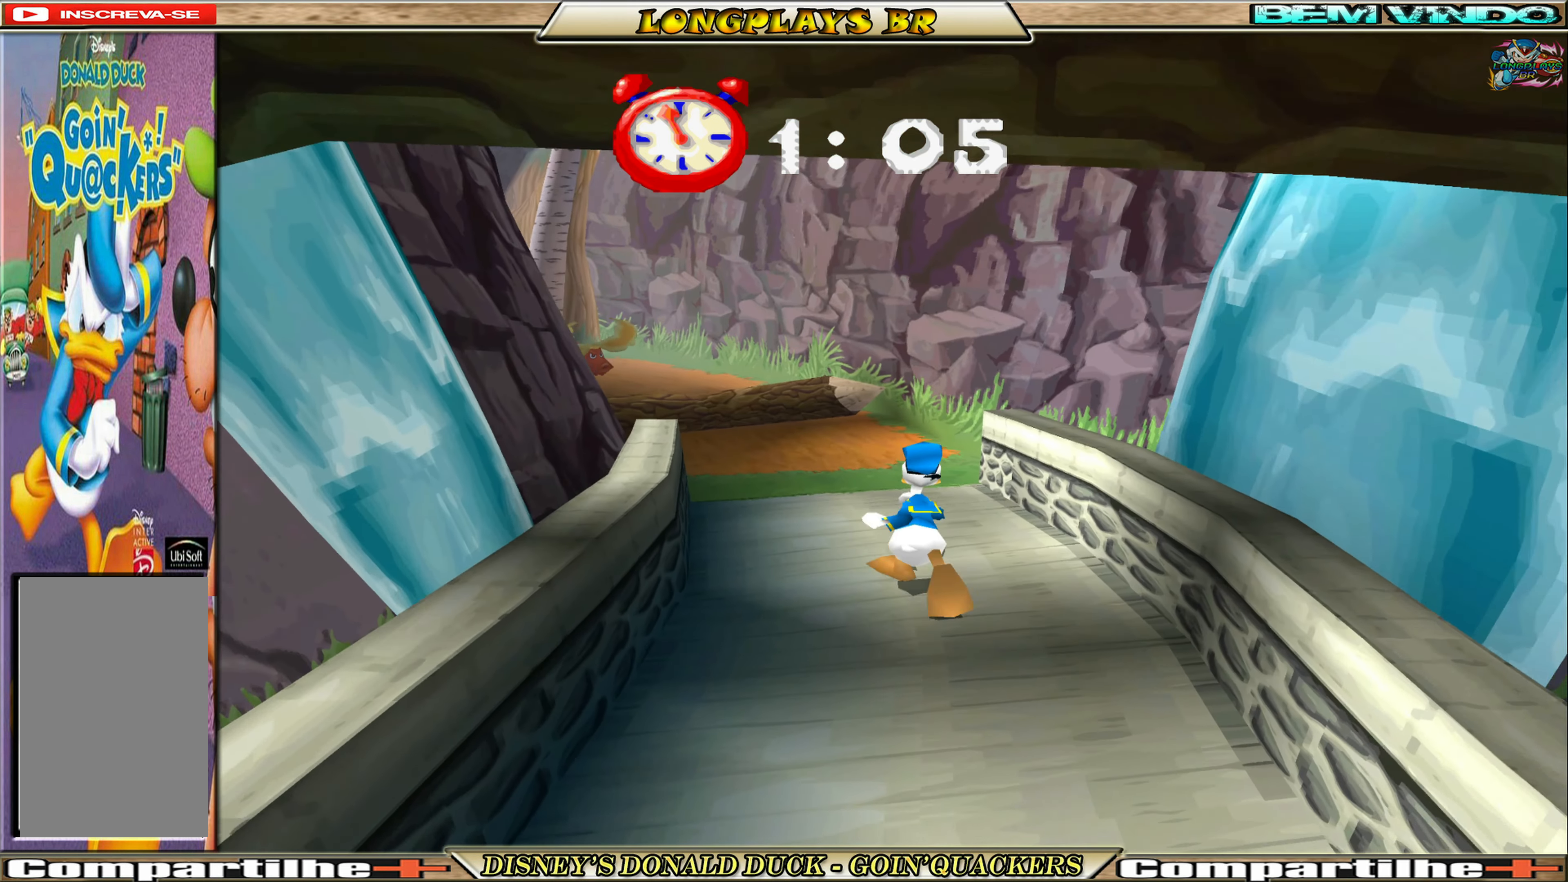
{"buttons": ["DPAD_UP"], "left_stick": "center", "events": [[66, "DPAD_LEFT", "down"], [417, "DPAD_LEFT", "up"]]}
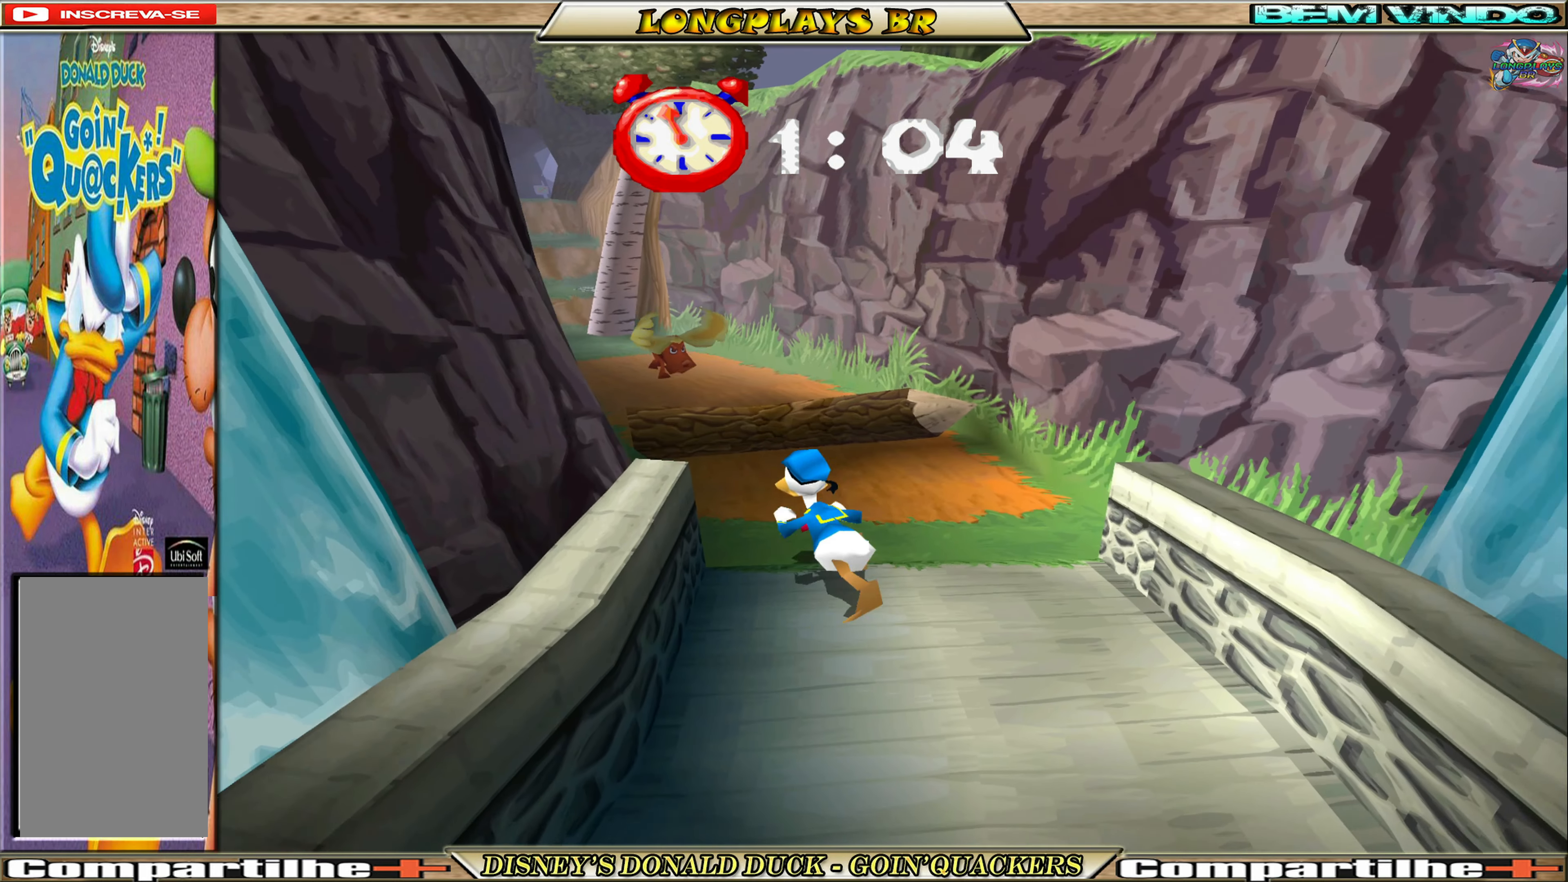
{"buttons": ["A", "DPAD_UP", "DPAD_LEFT"], "left_stick": "center", "events": [[250, "DPAD_LEFT", "down"], [300, "A", "down"]]}
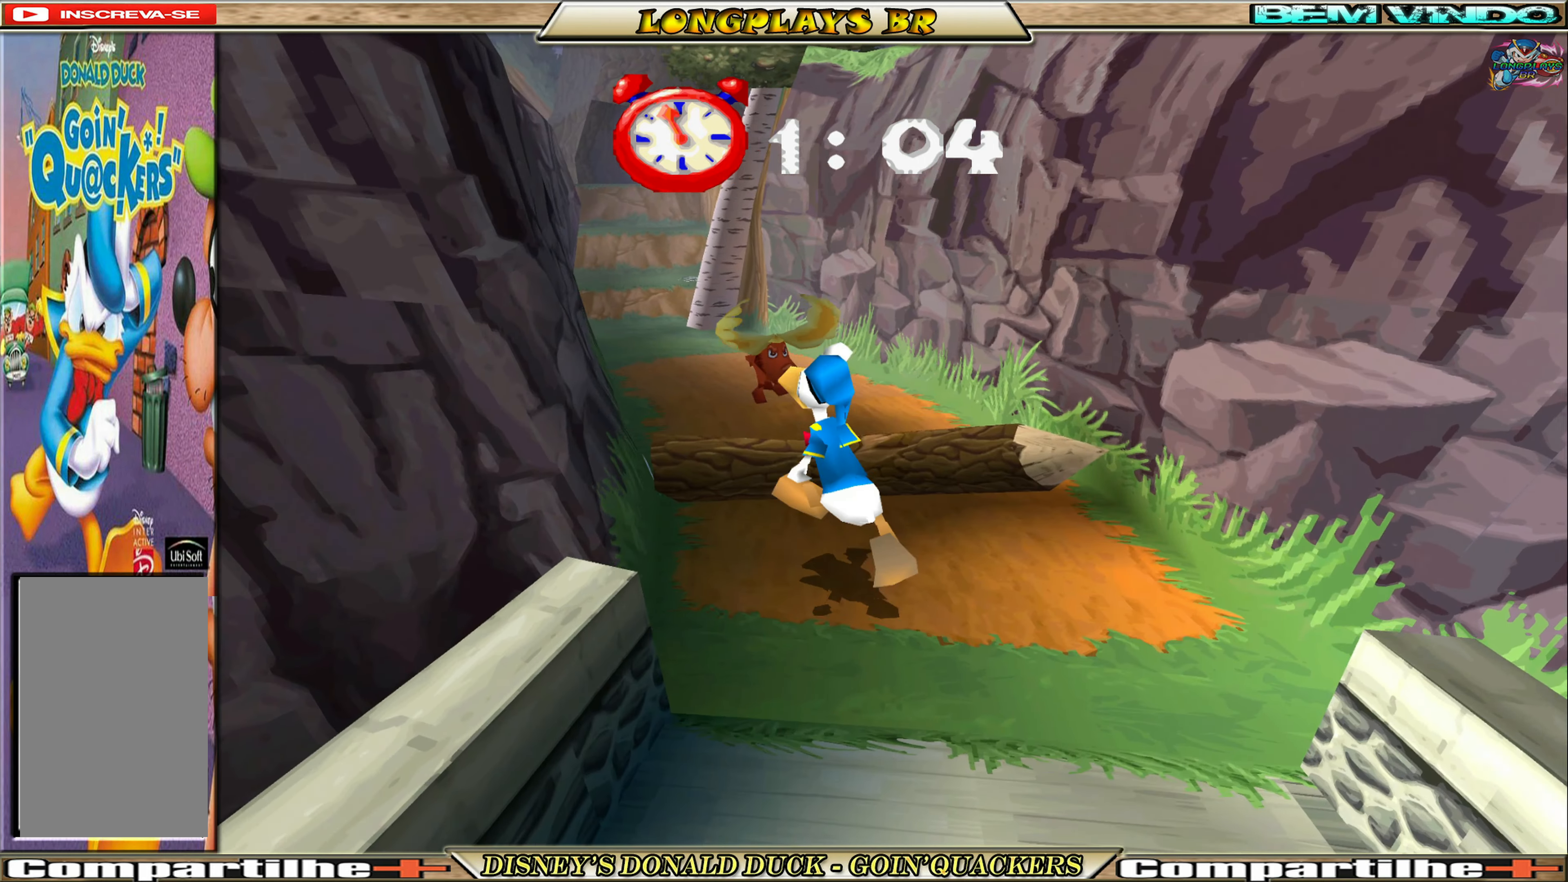
{"buttons": ["DPAD_UP"], "left_stick": "center", "events": [[133, "DPAD_LEFT", "up"], [150, "A", "up"], [233, "A", "down"], [450, "A", "up"]]}
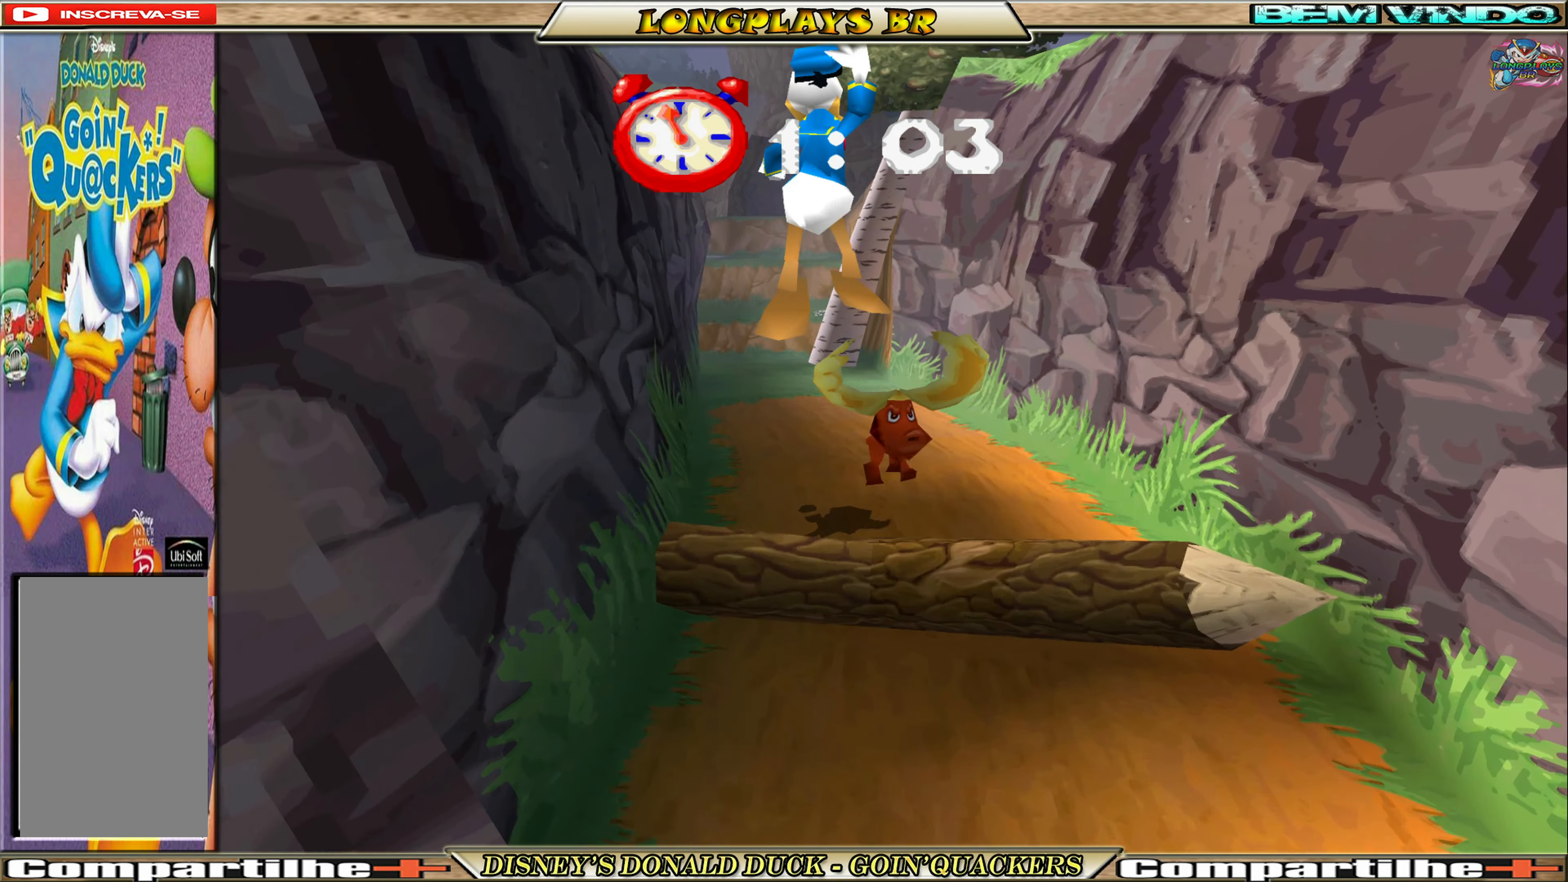
{"buttons": ["DPAD_UP"], "left_stick": "center", "events": [[83, "A", "down"], [183, "A", "up"], [383, "A", "down"], [483, "A", "up"]]}
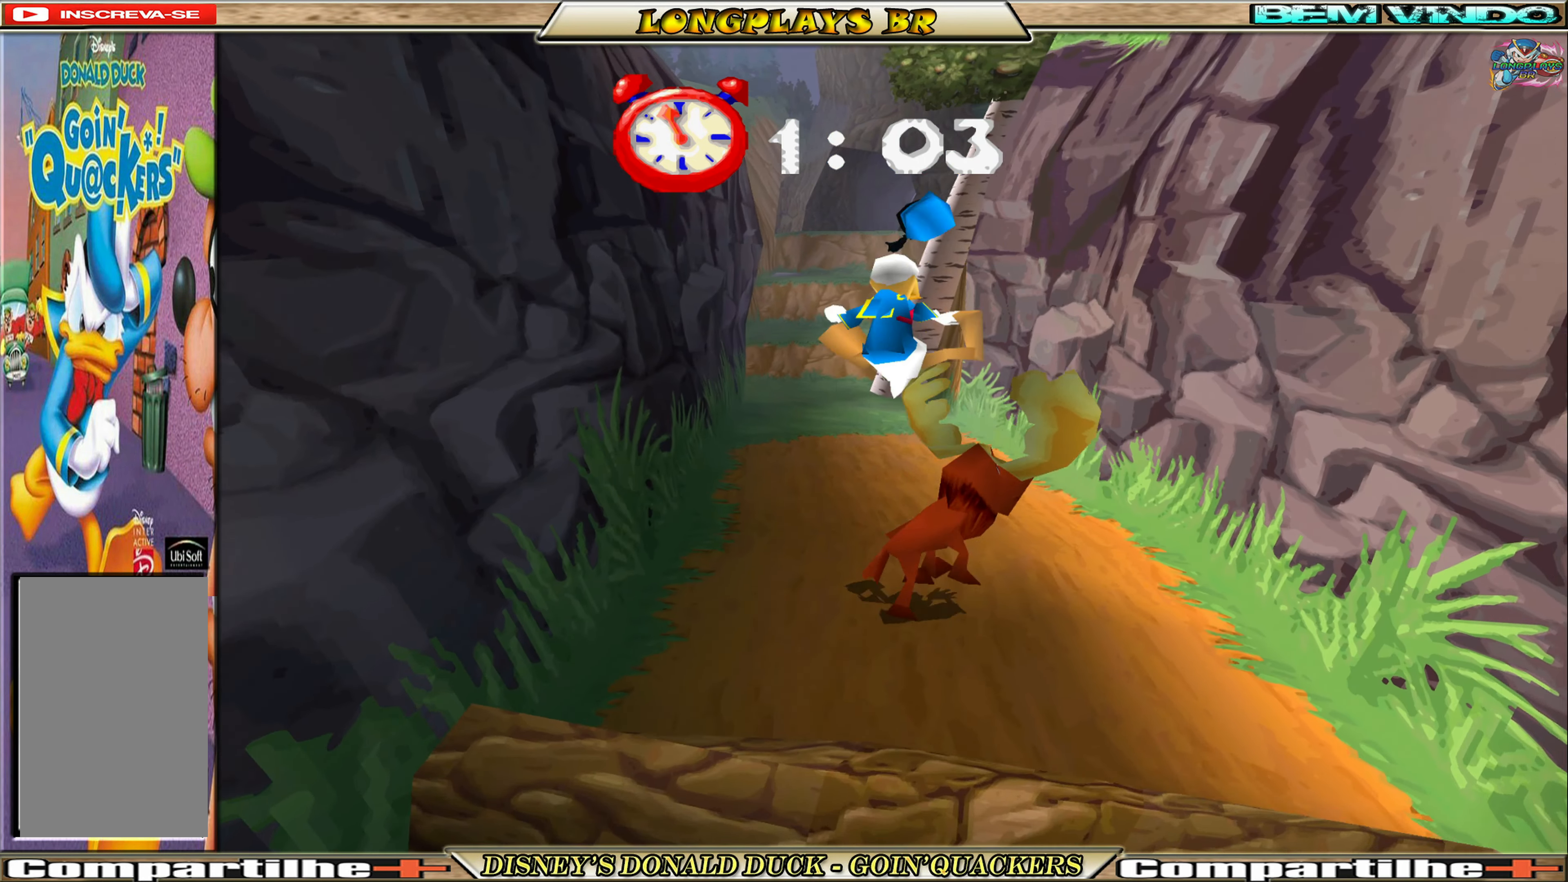
{"buttons": ["DPAD_UP"], "left_stick": "center", "events": [[50, "A", "down"], [150, "A", "up"]]}
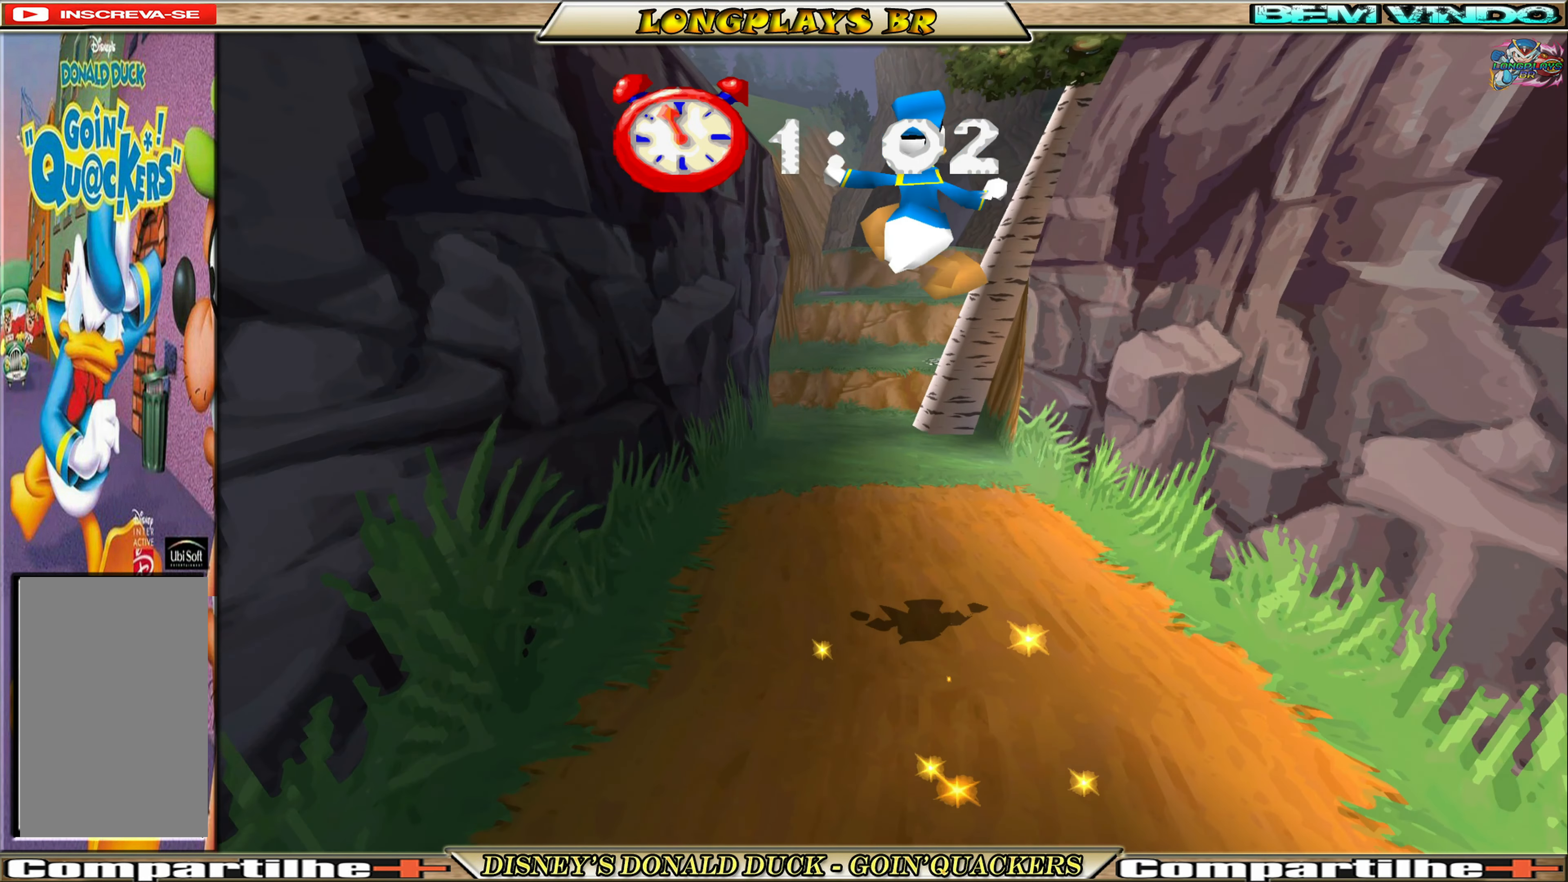
{"buttons": ["DPAD_UP"], "left_stick": "center", "events": [[117, "DPAD_LEFT", "down"], [300, "DPAD_LEFT", "up"]]}
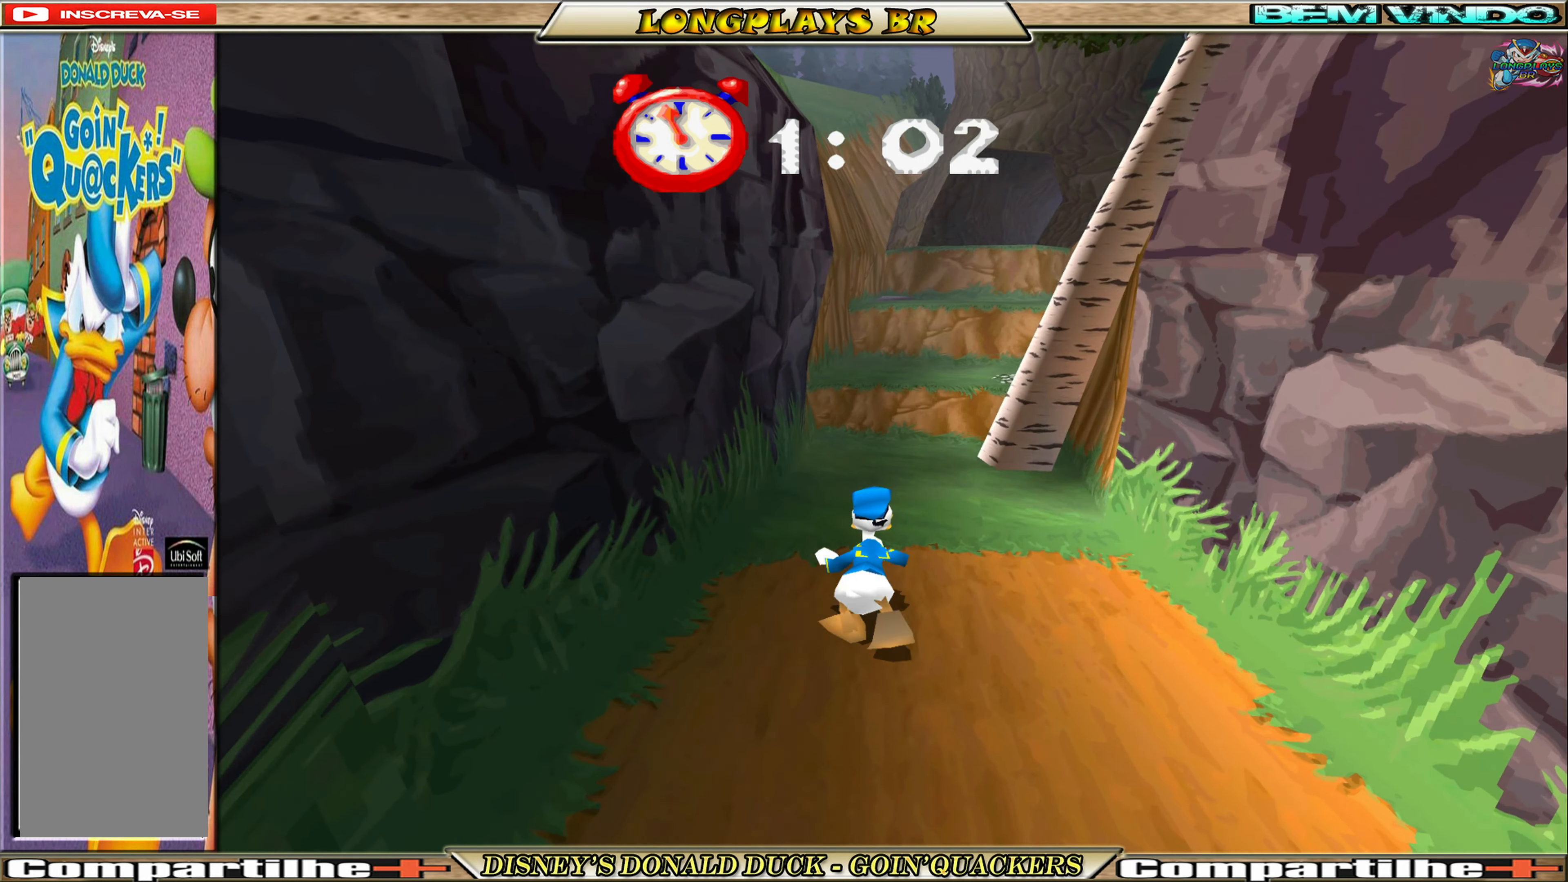
{"buttons": ["DPAD_UP", "DPAD_RIGHT"], "left_stick": "center", "events": [[450, "DPAD_RIGHT", "down"]]}